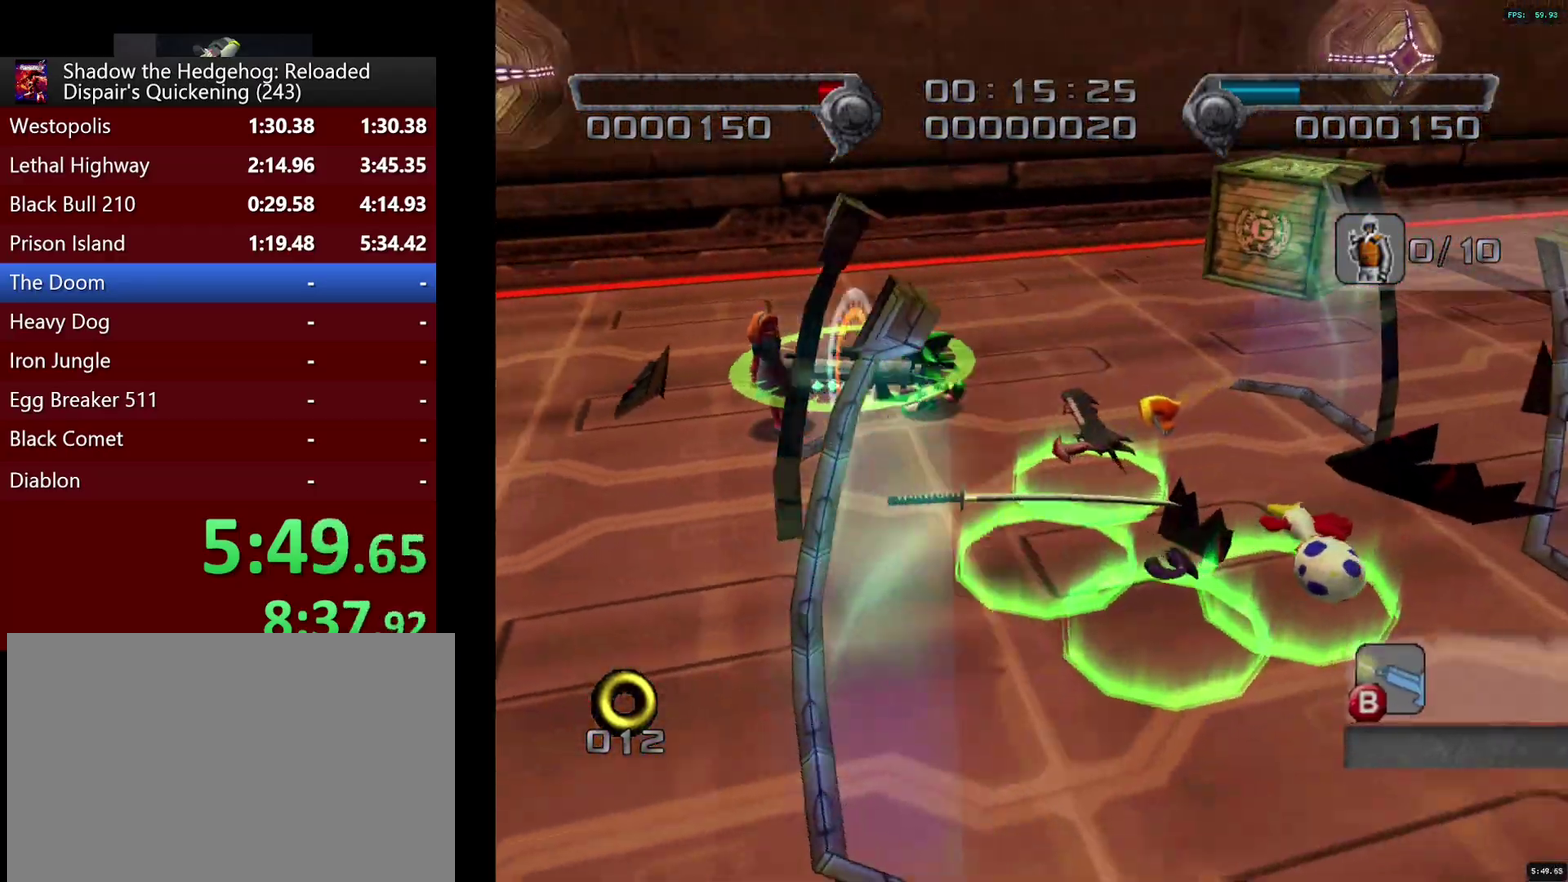
Gameplay with a controller (PlayStation layout); each line is a JSON object with the inputs held at the frame after it. "events" lists button and stick changes between this image and that frame as [ms after this image, input, new state], when the widget could be followed in between.
{"buttons": ["CROSS"], "left_stick": "left", "right_stick": "up-right"}
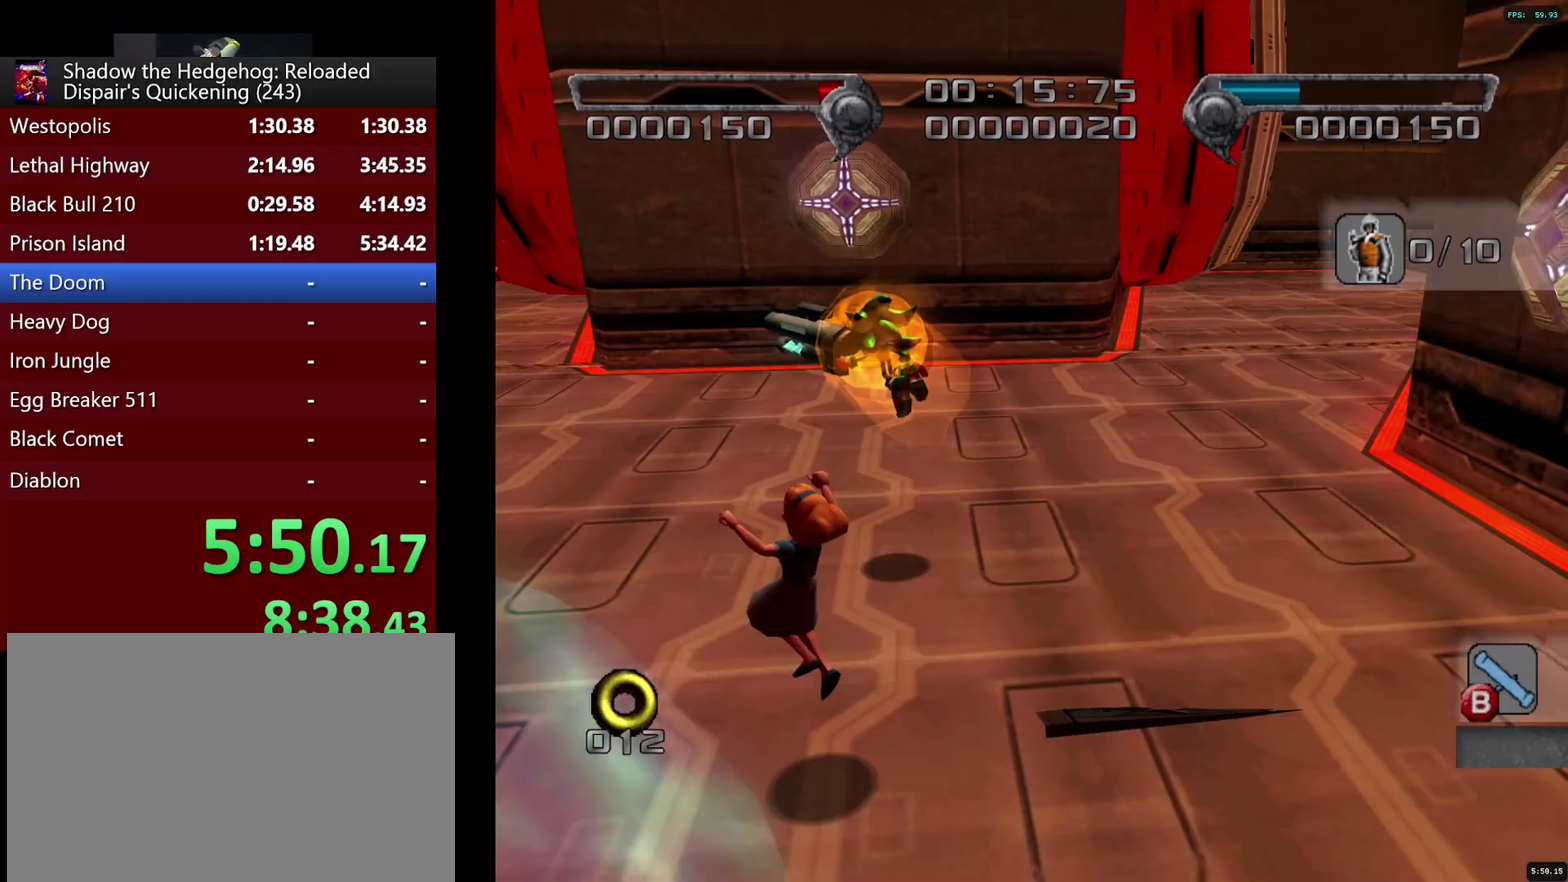
{"buttons": [], "left_stick": "up-left", "right_stick": "center"}
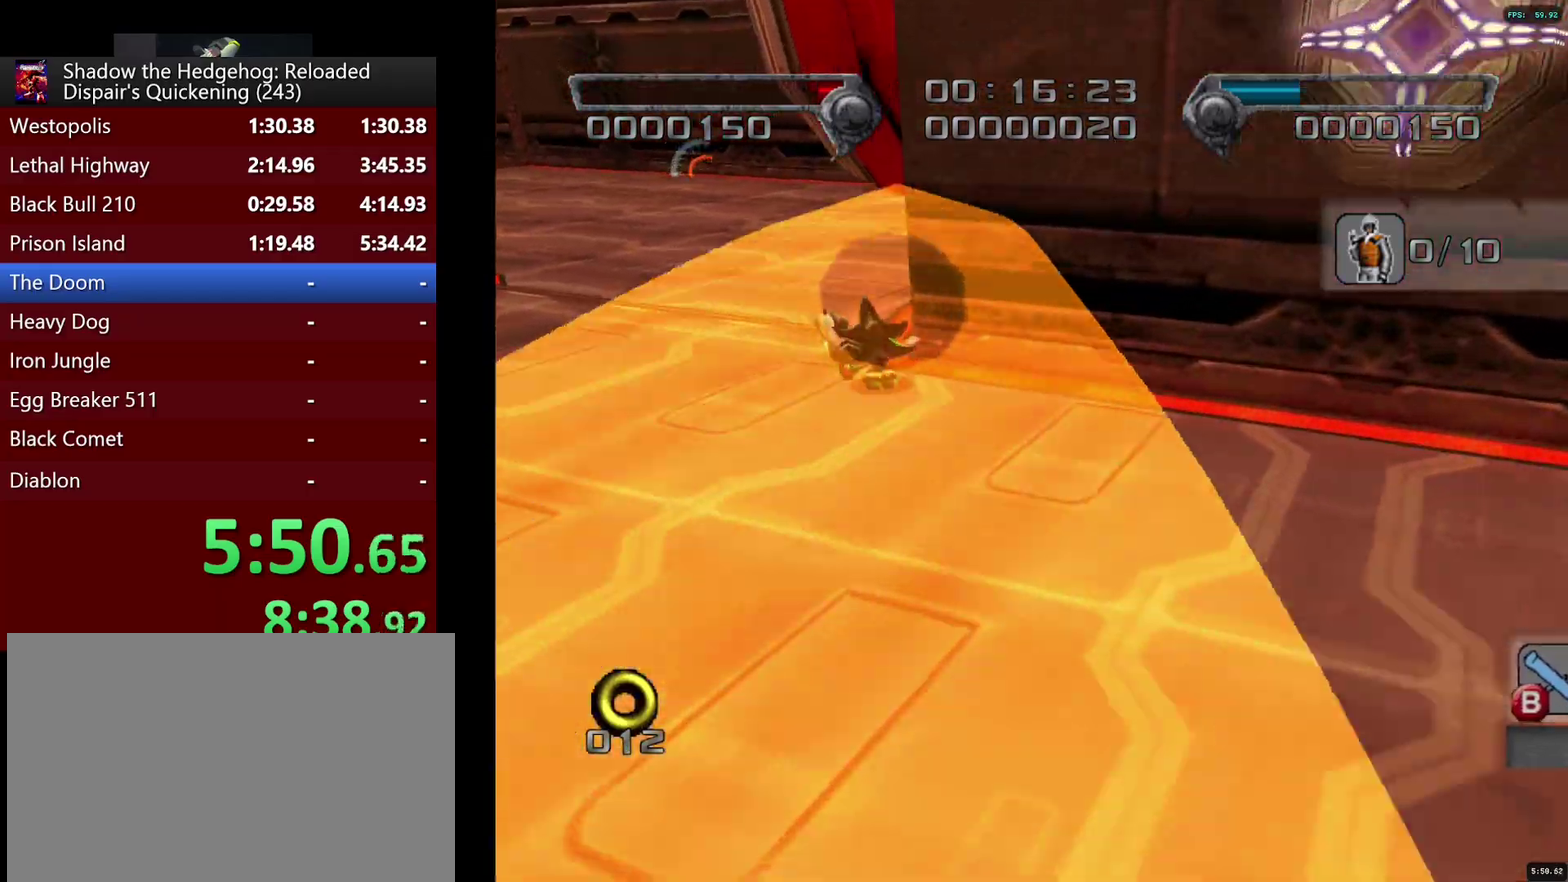
{"buttons": [], "left_stick": "up-right", "right_stick": "center", "events": [[183, "left_stick", "up"], [367, "left_stick", "up-left"], [450, "left_stick", "up"], [500, "left_stick", "up-right"]]}
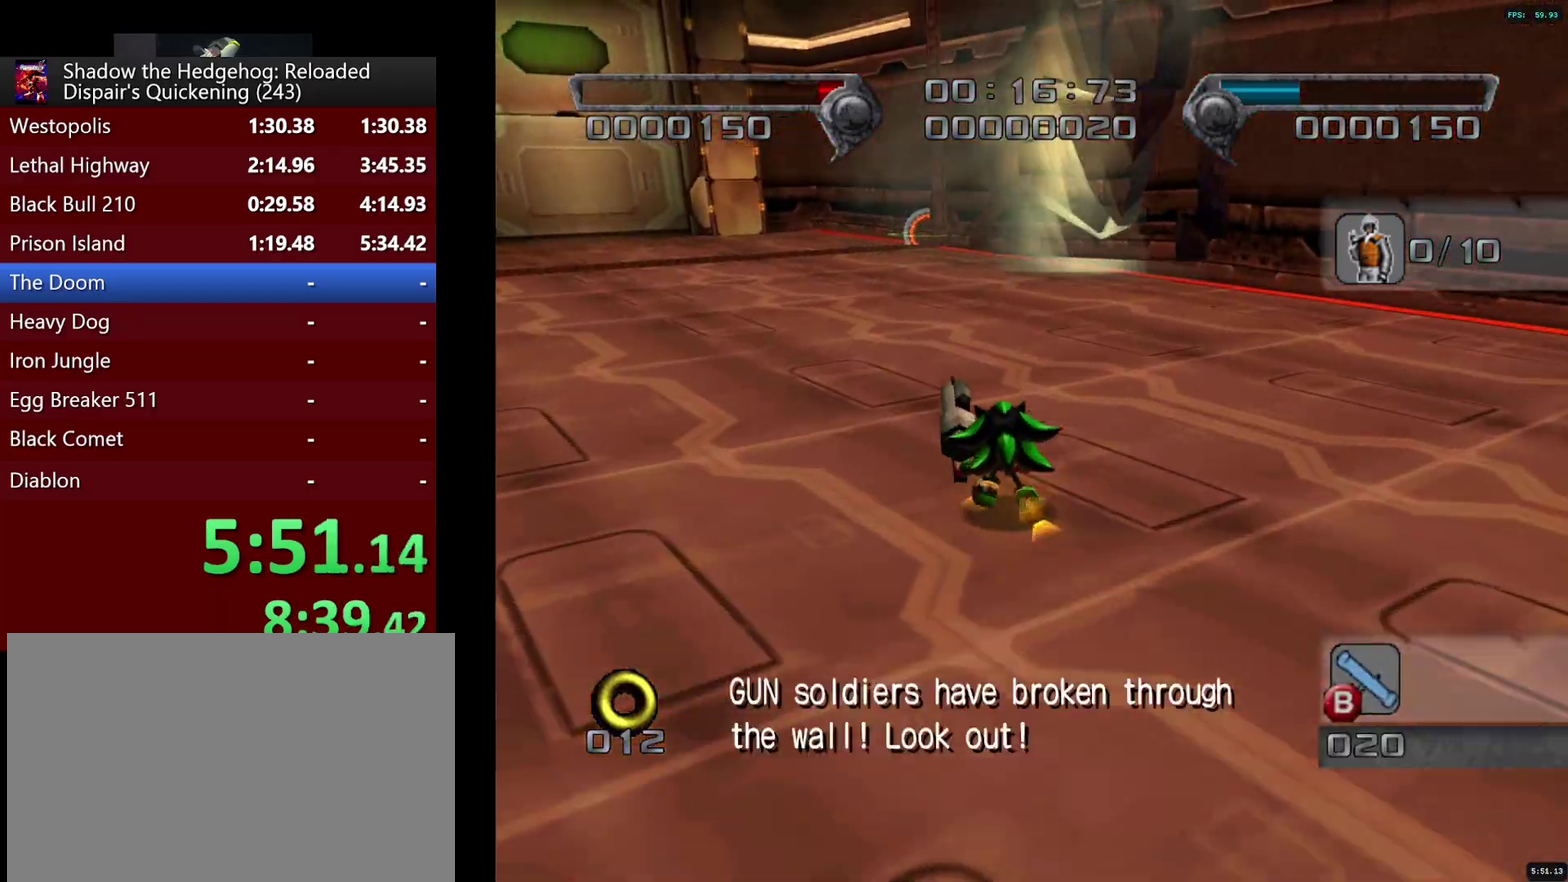
{"buttons": ["CROSS", "L2"], "left_stick": "up-right", "right_stick": "center", "events": [[50, "left_stick", "up"], [250, "left_stick", "up-right"], [333, "left_stick", "right"], [417, "L2", "down"], [483, "left_stick", "up-right"], [500, "CROSS", "down"]]}
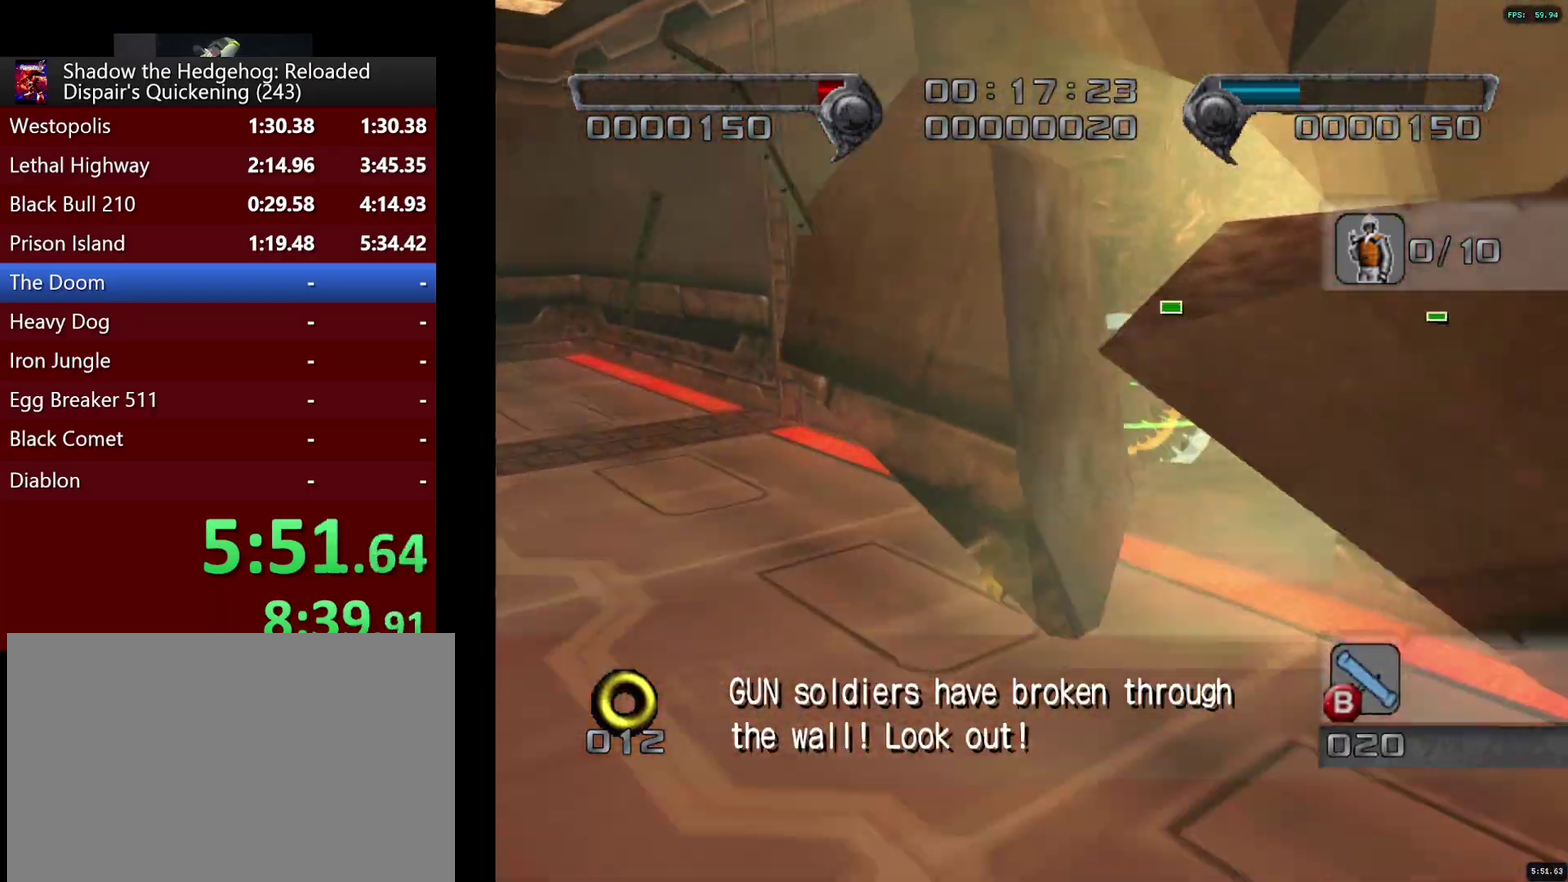
{"buttons": ["L2"], "left_stick": "up", "right_stick": "center", "events": [[67, "CROSS", "up"], [167, "CROSS", "down"], [233, "CROSS", "up"], [350, "left_stick", "up"]]}
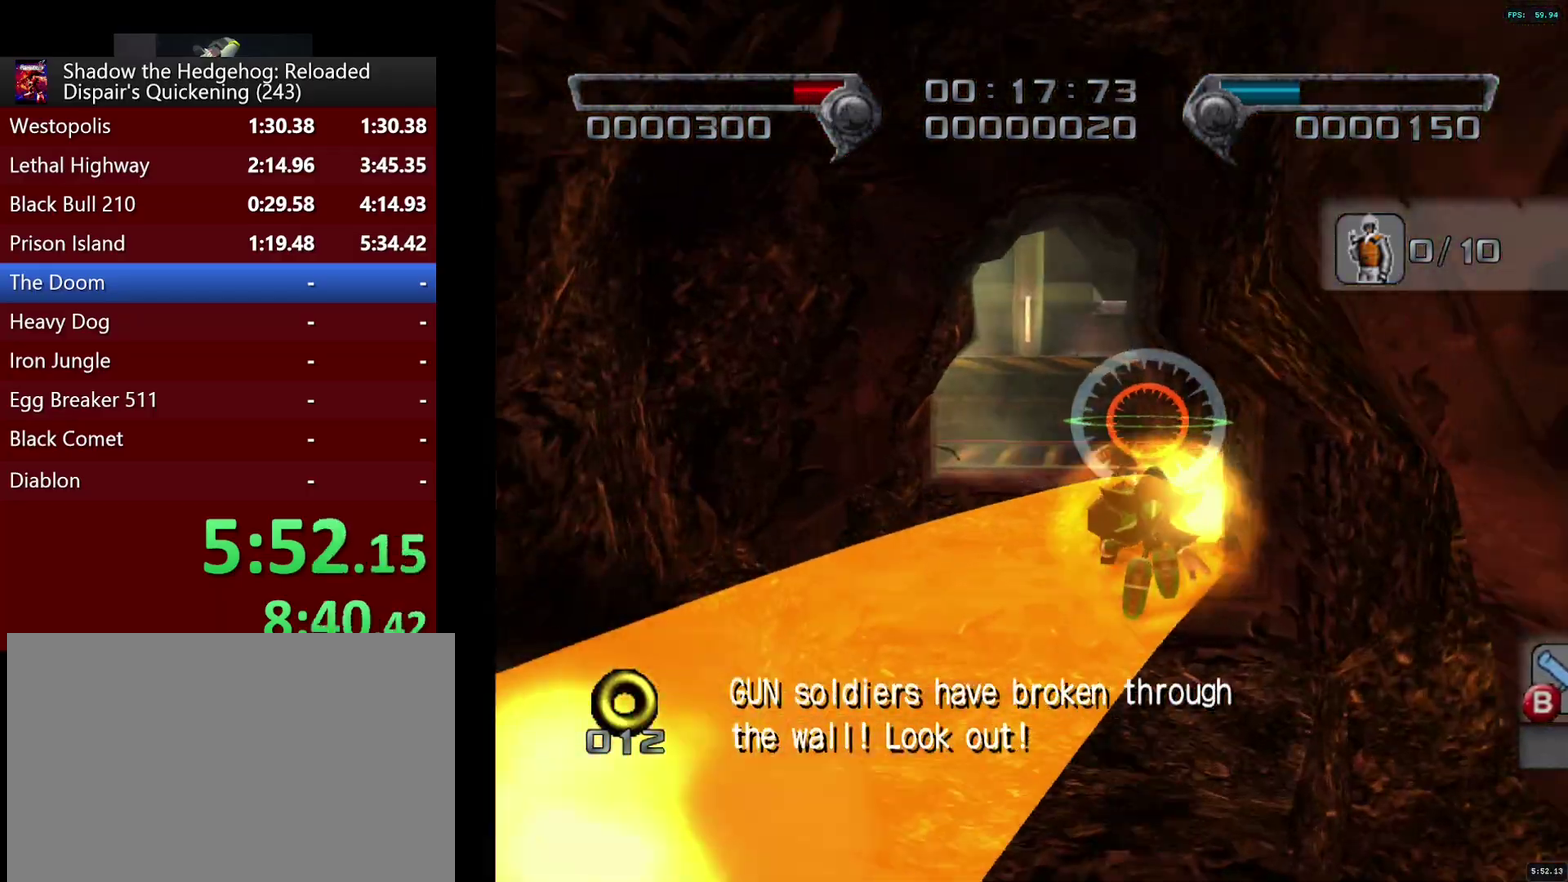
{"buttons": [], "left_stick": "up", "right_stick": "center", "events": [[33, "L2", "up"], [67, "left_stick", "up-left"], [200, "CROSS", "down"], [233, "left_stick", "up"], [283, "CROSS", "up"], [350, "left_stick", "up-right"], [500, "left_stick", "up"]]}
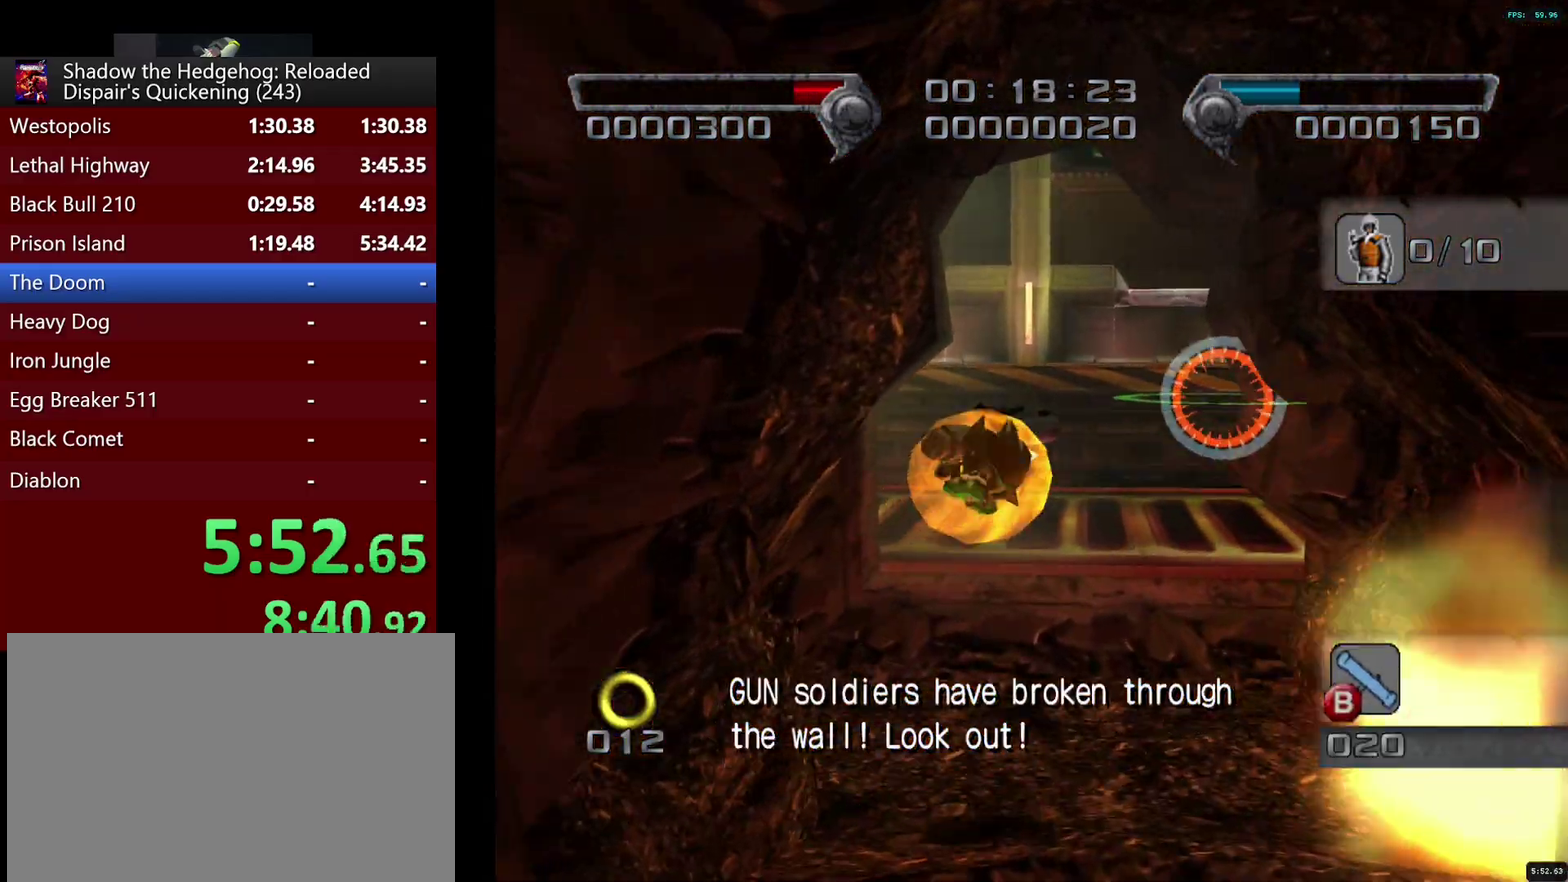
{"buttons": [], "left_stick": "up-right", "right_stick": "left", "events": [[150, "left_stick", "up-right"], [167, "right_stick", "left"], [217, "left_stick", "up"], [467, "left_stick", "up-right"]]}
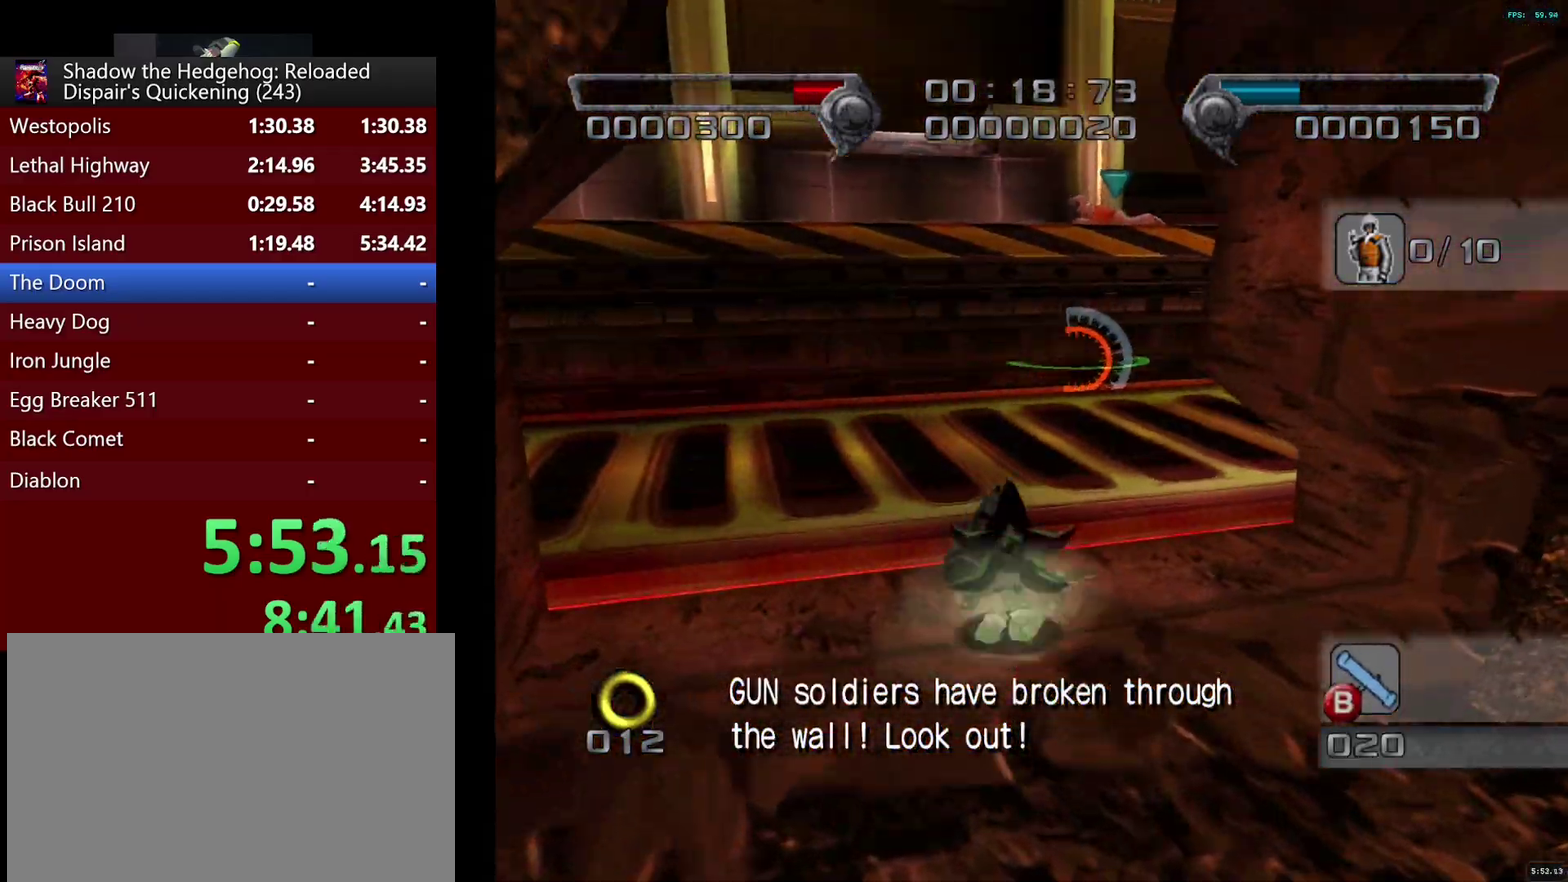
{"buttons": [], "left_stick": "down-right", "right_stick": "left", "events": [[50, "left_stick", "up"], [83, "R2", "down"], [100, "right_stick", "center"], [133, "SQUARE", "down"], [233, "SQUARE", "up"], [267, "left_stick", "down"], [283, "right_stick", "down-left"], [367, "left_stick", "down-right"], [367, "right_stick", "left"], [467, "R2", "up"]]}
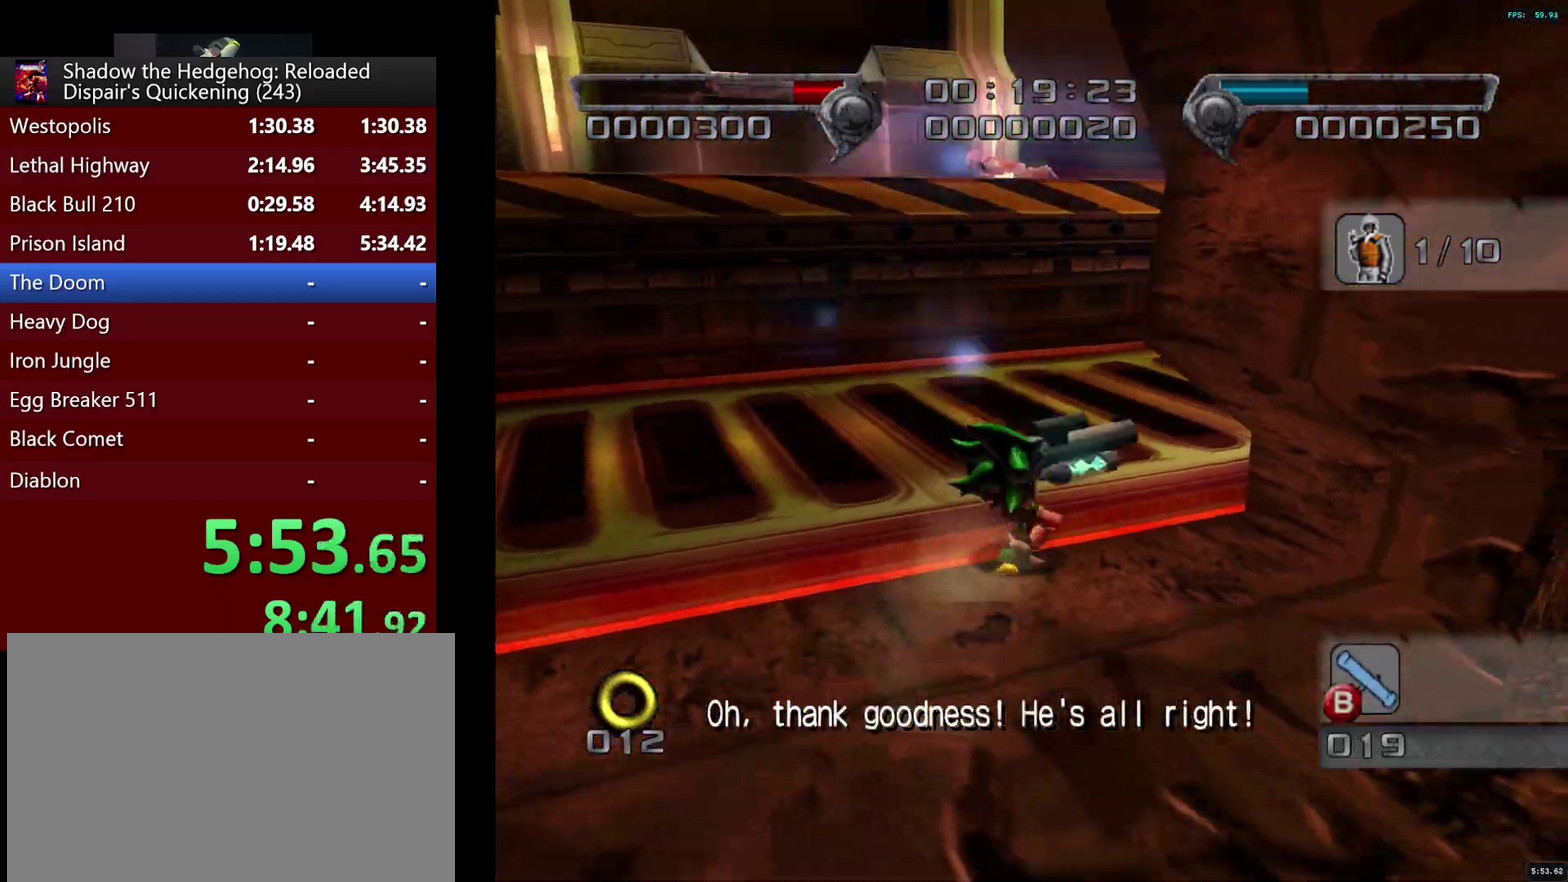
{"buttons": ["CIRCLE"], "left_stick": "right", "right_stick": "center", "events": [[33, "left_stick", "down"], [167, "left_stick", "down-right"], [250, "right_stick", "center"], [317, "CIRCLE", "down"], [400, "left_stick", "right"]]}
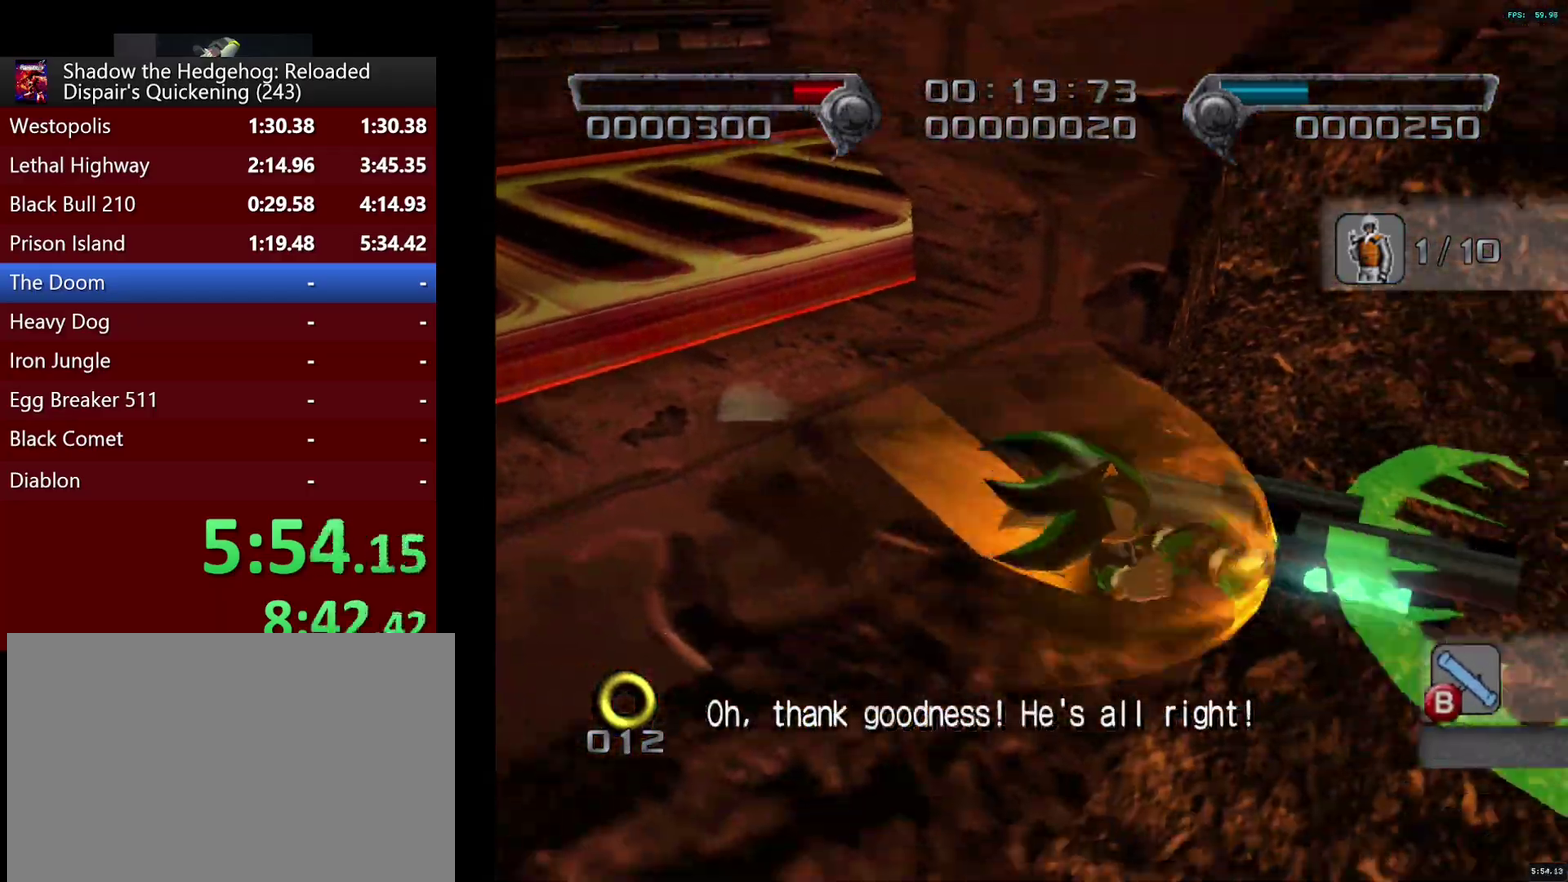
{"buttons": ["CIRCLE"], "left_stick": "up-right", "right_stick": "center", "events": [[67, "left_stick", "down-right"], [167, "left_stick", "right"], [367, "left_stick", "up-right"]]}
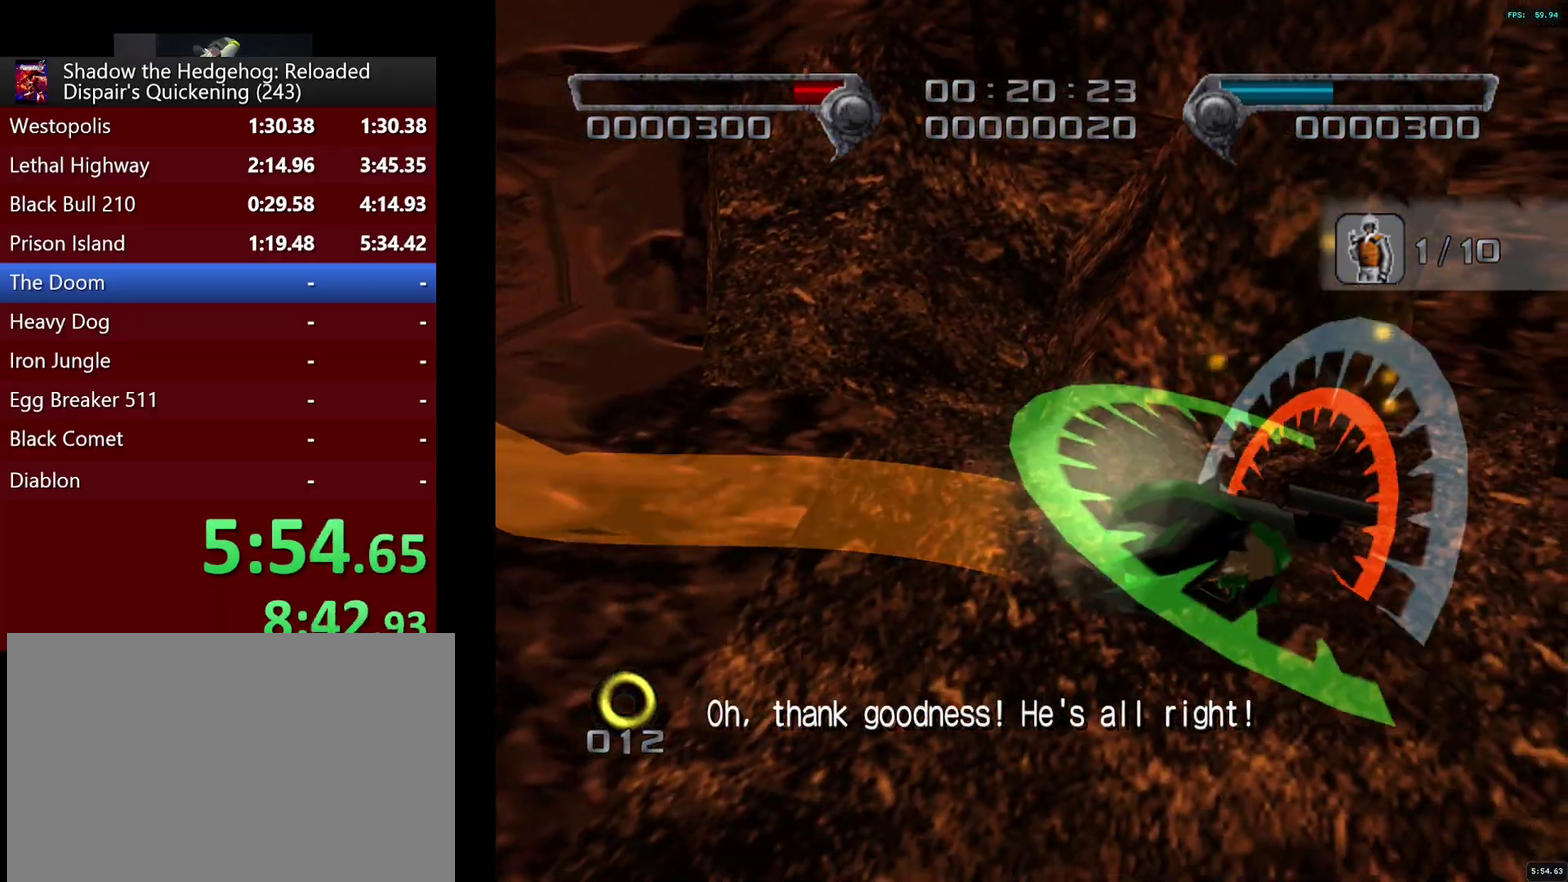
{"buttons": ["CROSS", "L2"], "left_stick": "up", "right_stick": "center", "events": [[50, "CIRCLE", "up"], [83, "left_stick", "right"], [133, "right_stick", "left"], [183, "left_stick", "up-right"], [300, "left_stick", "up"], [333, "right_stick", "center"], [400, "CROSS", "down"], [450, "L2", "down"]]}
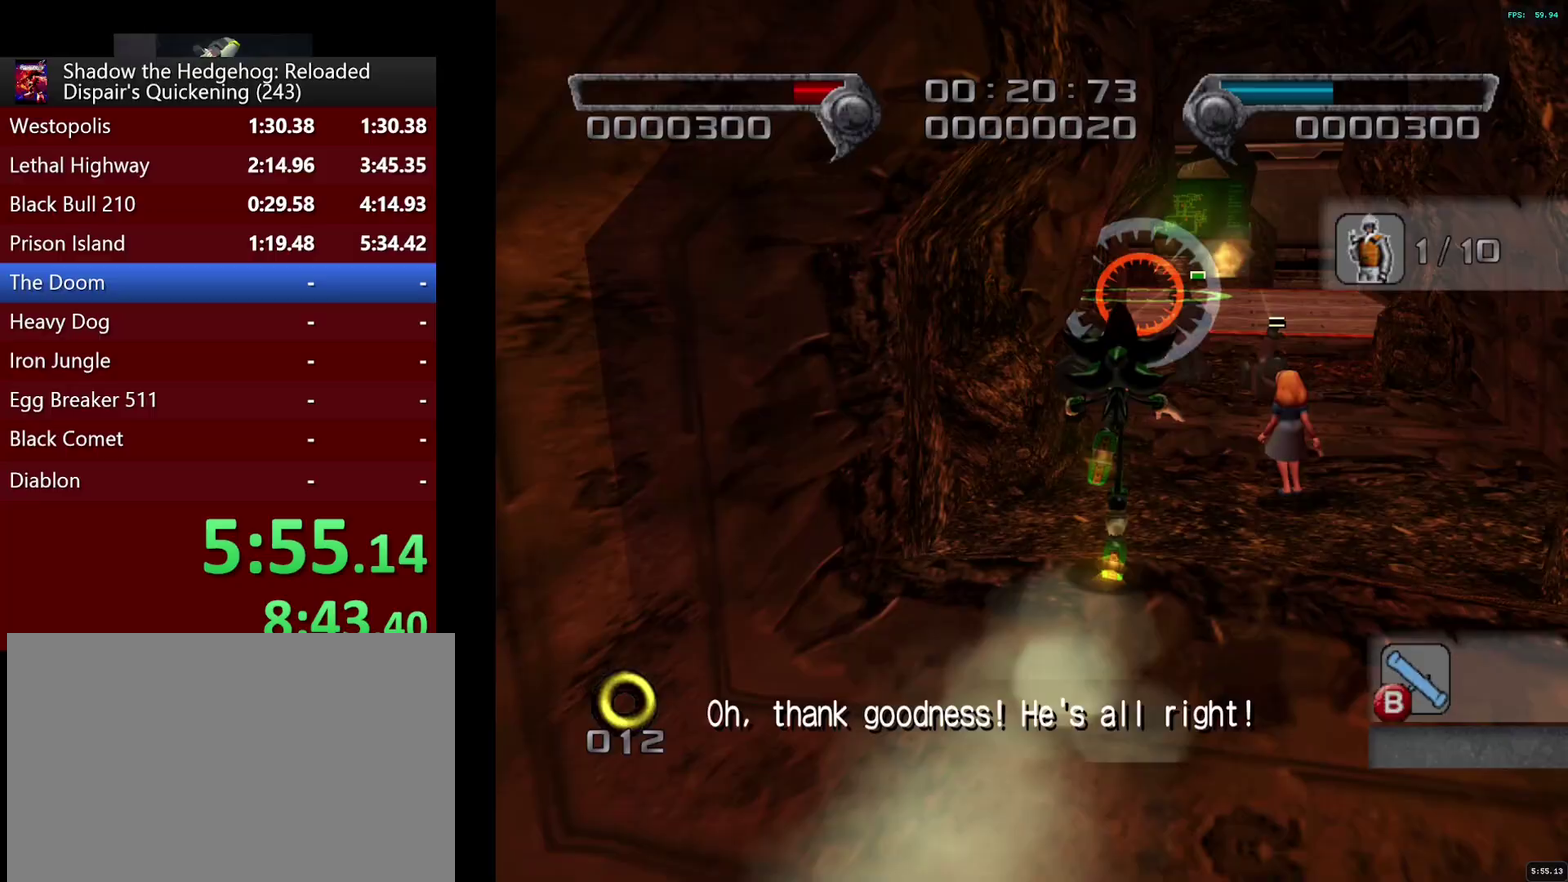
{"buttons": ["L2"], "left_stick": "up", "right_stick": "center", "events": [[17, "left_stick", "up-right"], [100, "CROSS", "up"], [117, "left_stick", "up"], [167, "CROSS", "down"], [250, "left_stick", "up-right"], [267, "CROSS", "up"], [500, "left_stick", "up"]]}
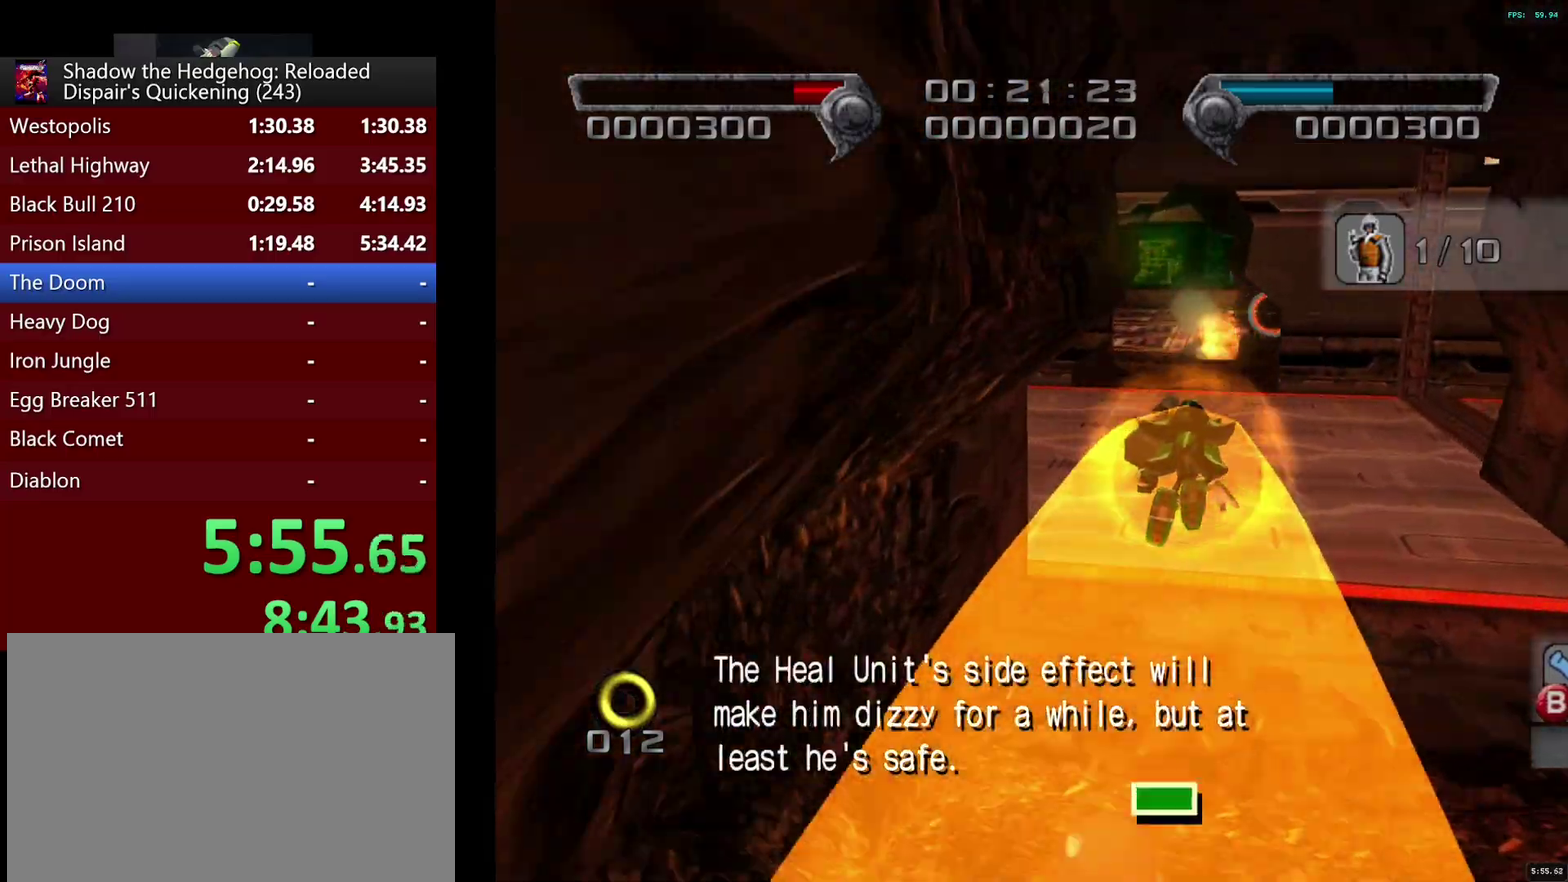
{"buttons": [], "left_stick": "up-left", "right_stick": "right"}
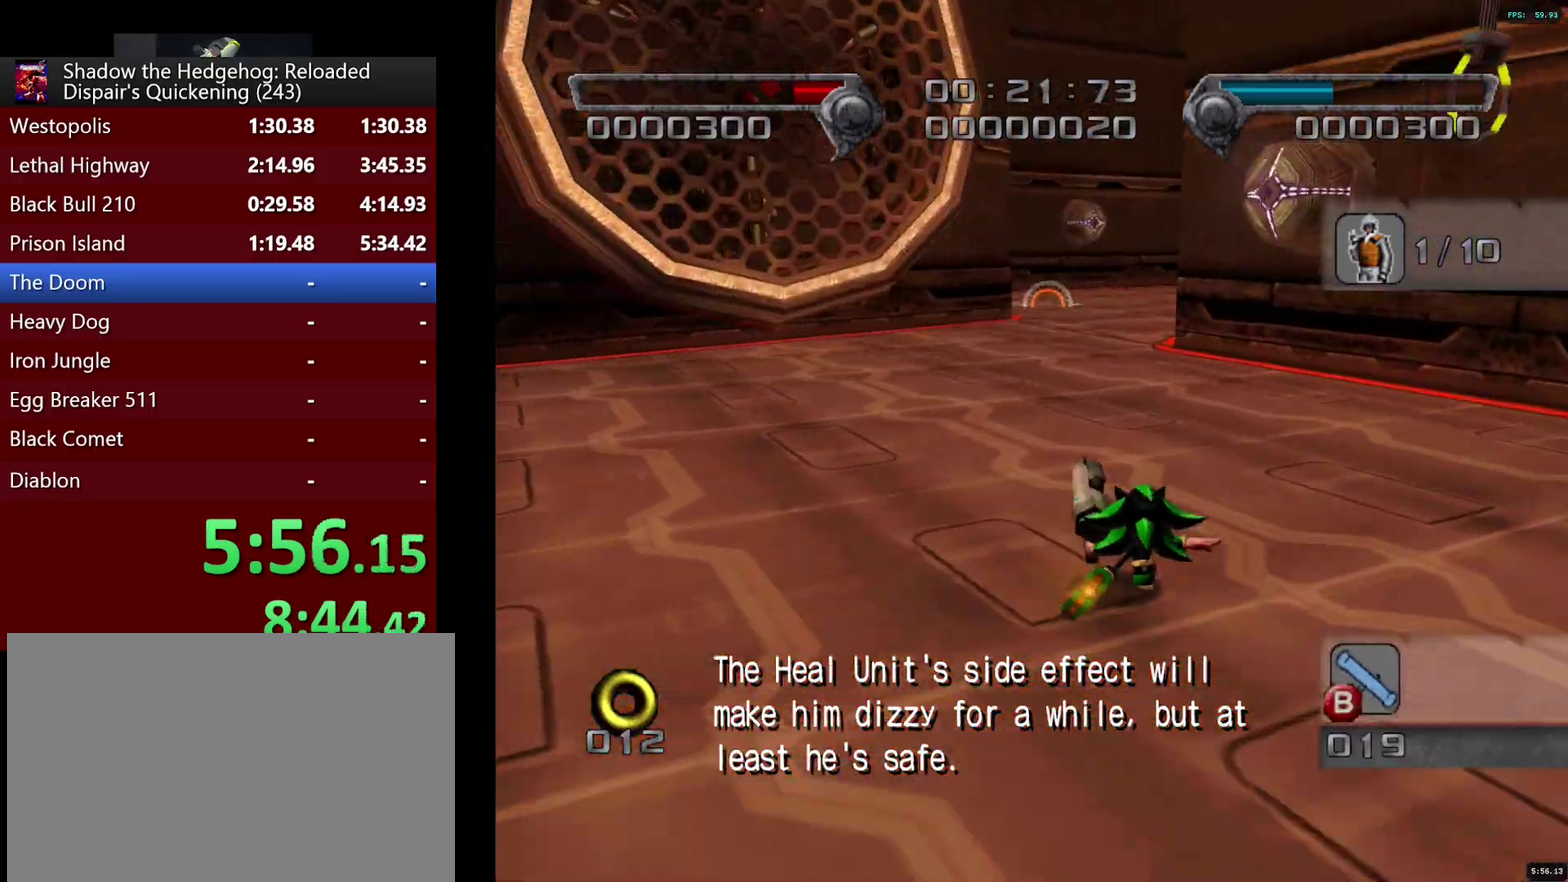
{"buttons": [], "left_stick": "up", "right_stick": "down-right"}
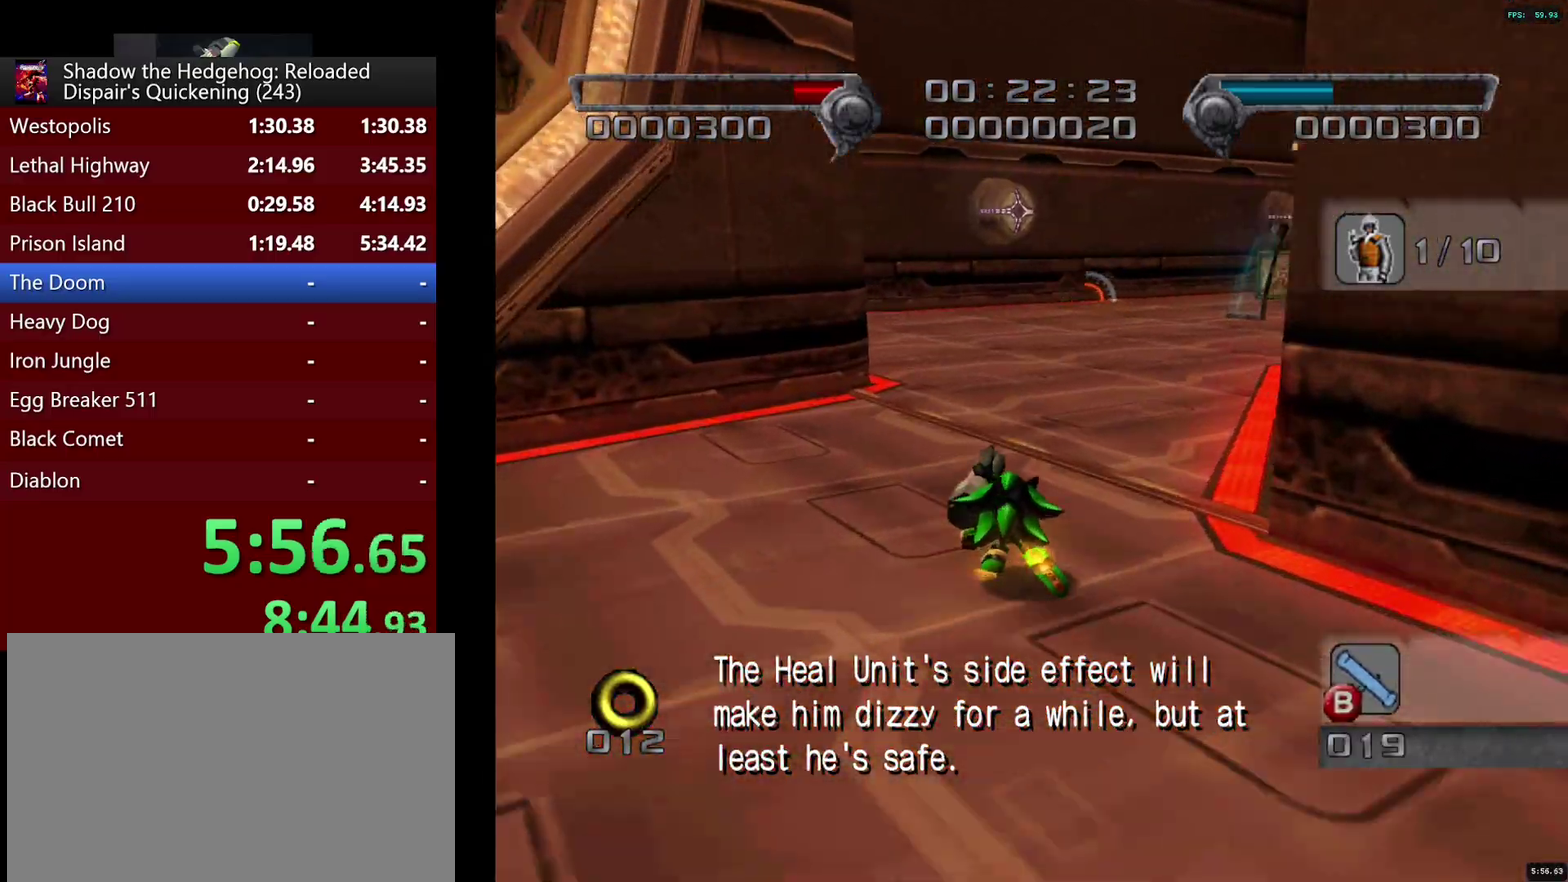
{"buttons": [], "left_stick": "up-left", "right_stick": "right"}
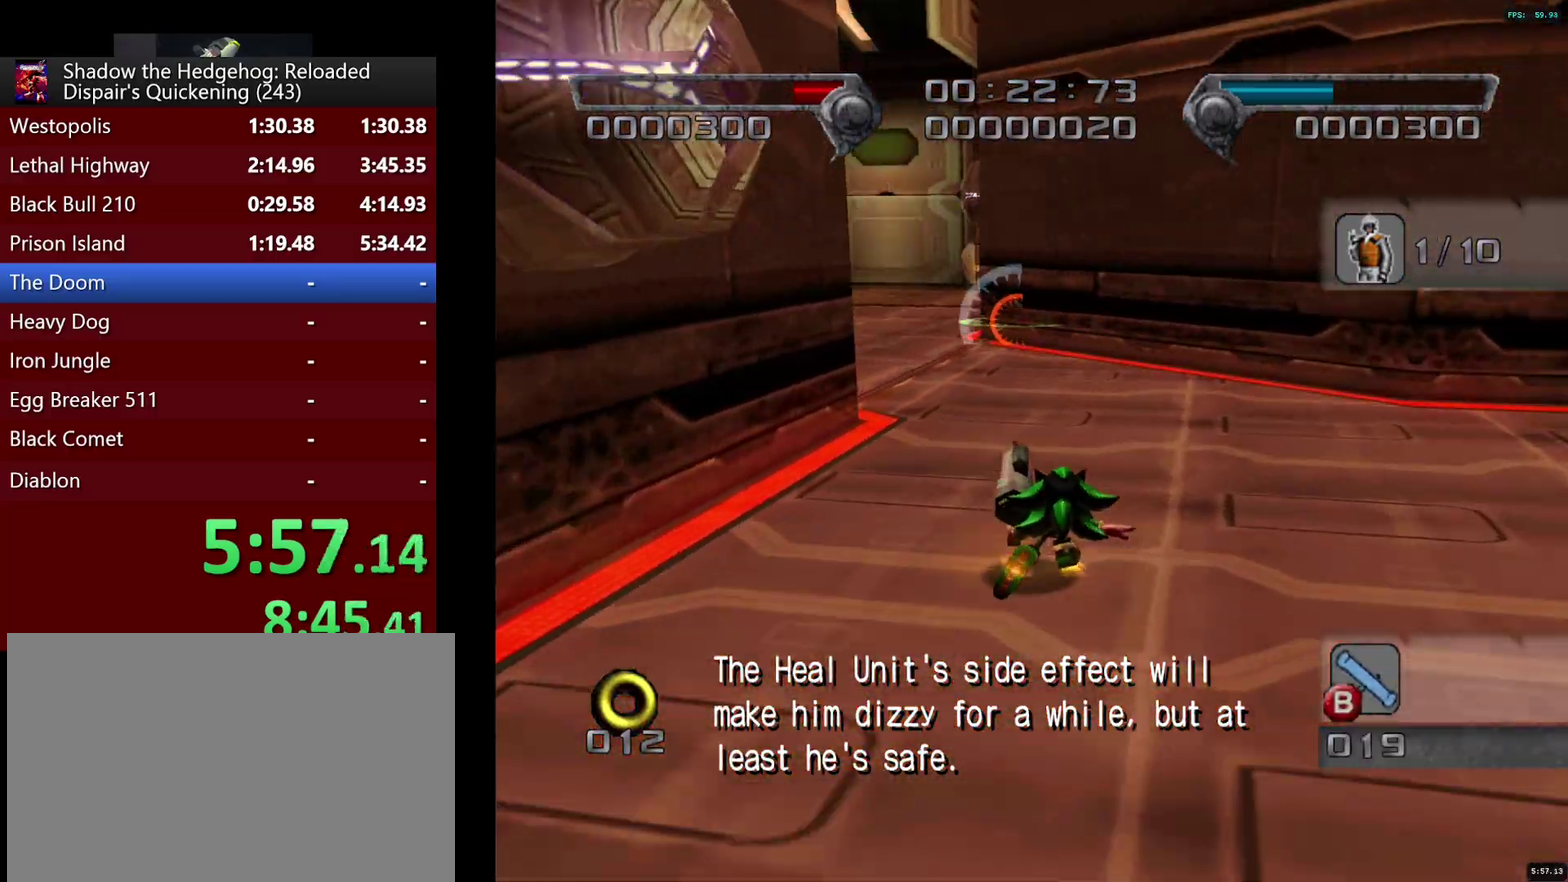
{"buttons": [], "left_stick": "up-right", "right_stick": "center"}
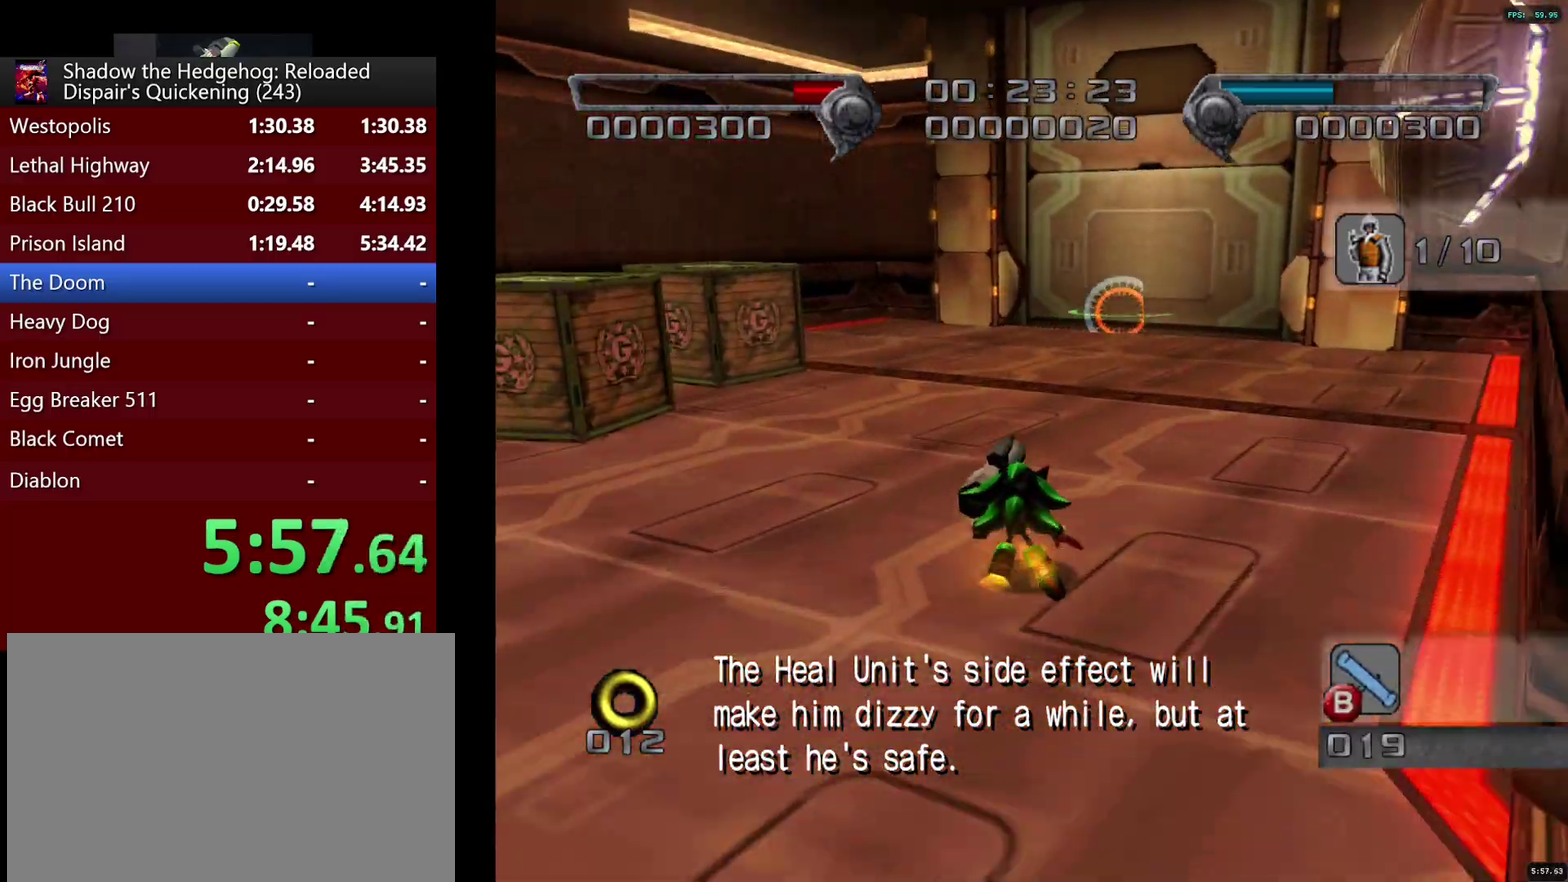
{"buttons": [], "left_stick": "up-right", "right_stick": "center", "events": [[150, "left_stick", "up"], [167, "CROSS", "down"], [233, "CROSS", "up"], [433, "left_stick", "up-right"]]}
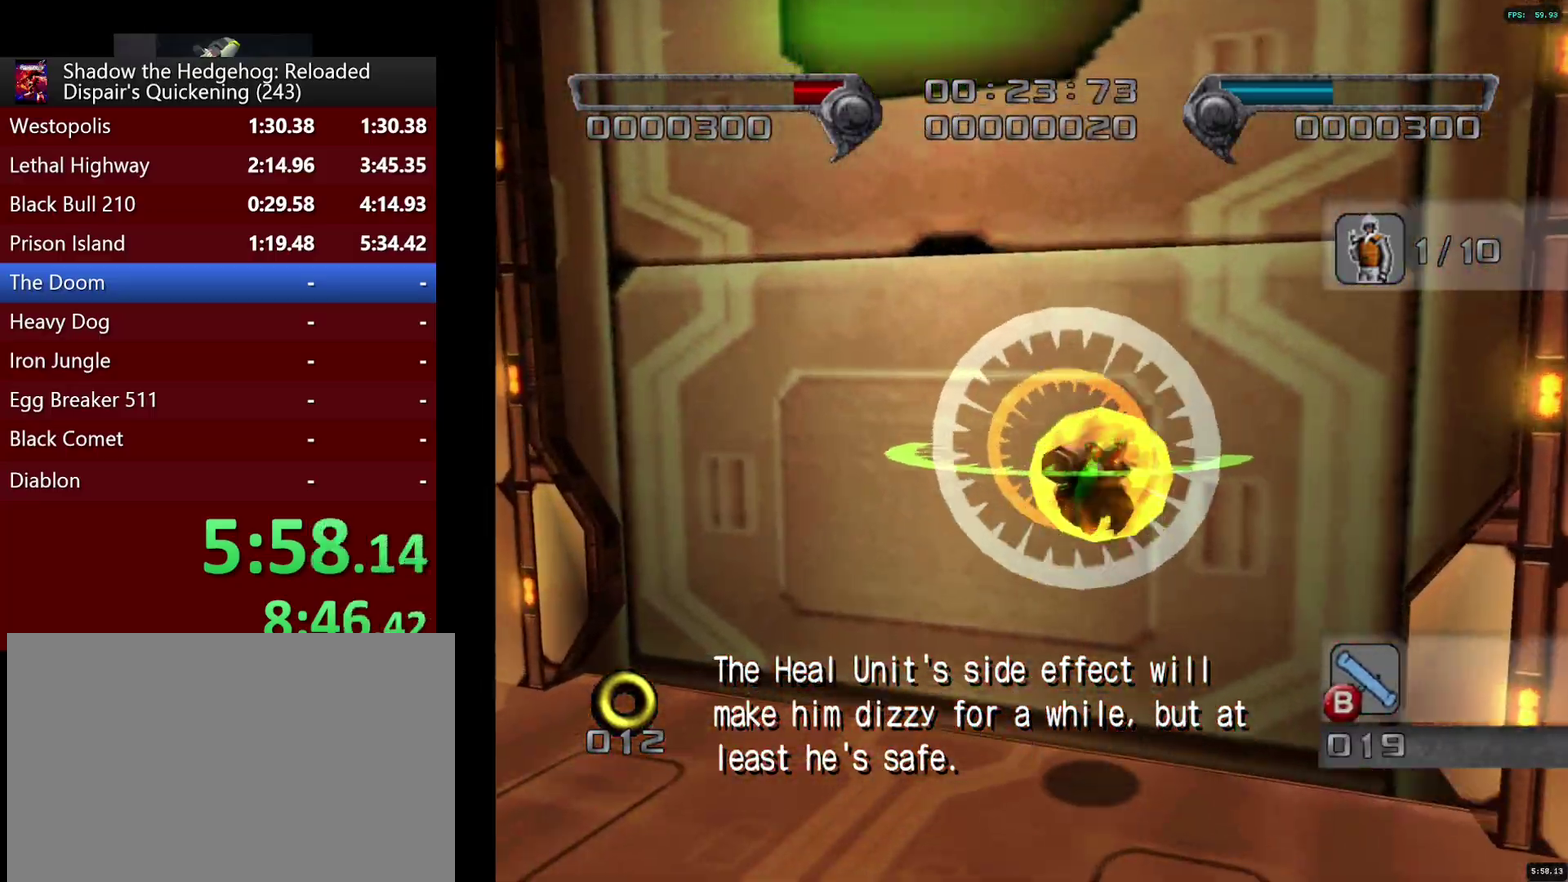
{"buttons": [], "left_stick": "up-right", "right_stick": "center", "events": [[33, "left_stick", "up"], [133, "CROSS", "down"], [183, "CROSS", "up"], [250, "left_stick", "up-right"]]}
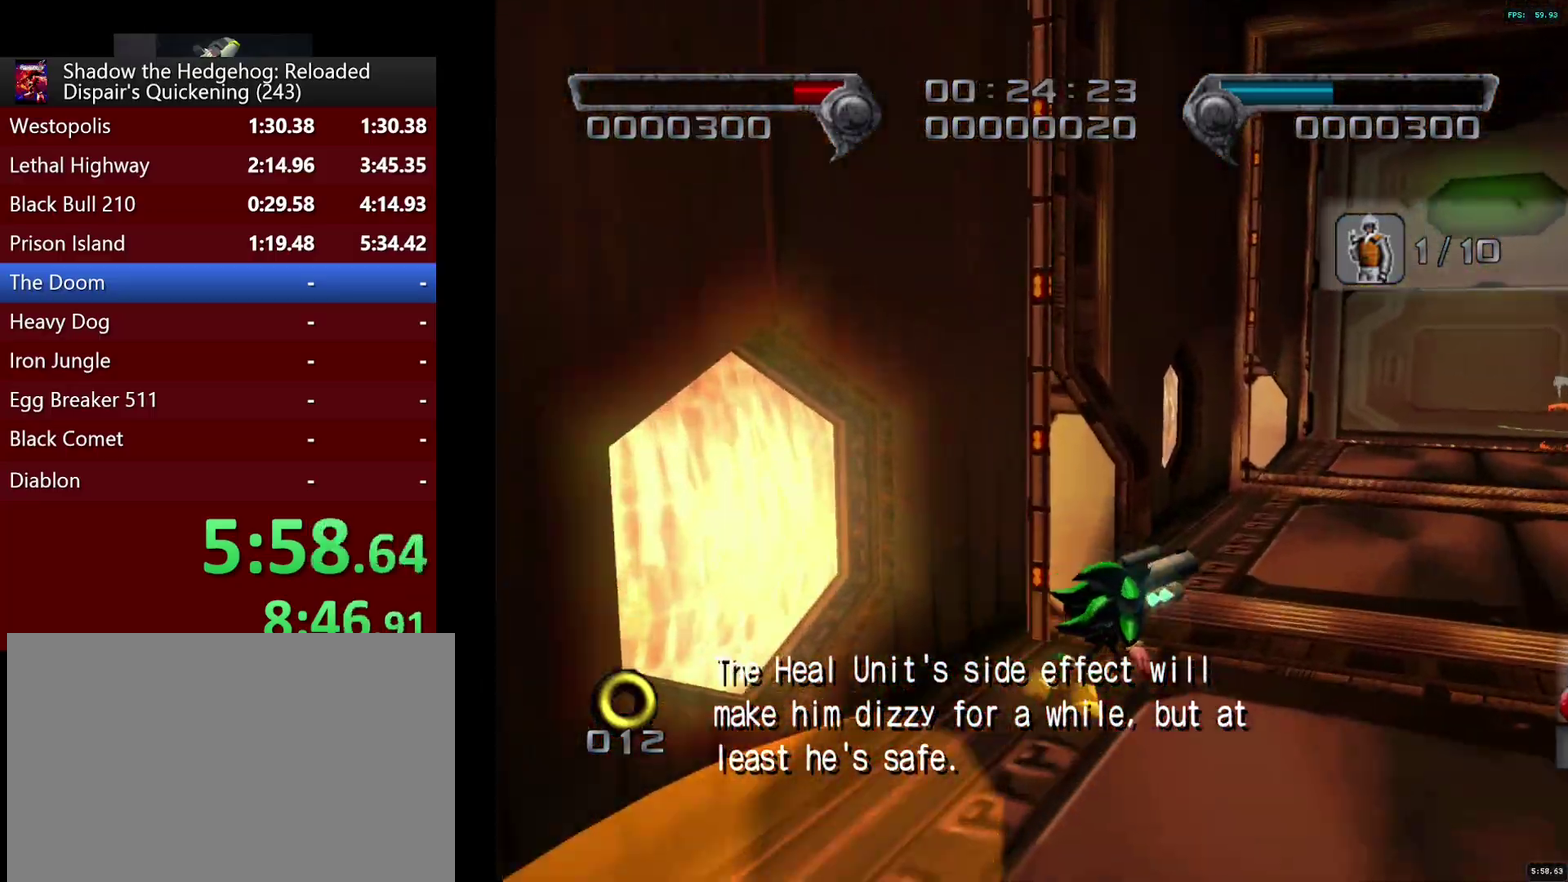
{"buttons": [], "left_stick": "up", "right_stick": "center", "events": [[133, "CROSS", "down"], [217, "CROSS", "up"], [217, "left_stick", "up"], [317, "left_stick", "up-left"], [417, "CROSS", "down"], [467, "CROSS", "up"], [483, "left_stick", "up"]]}
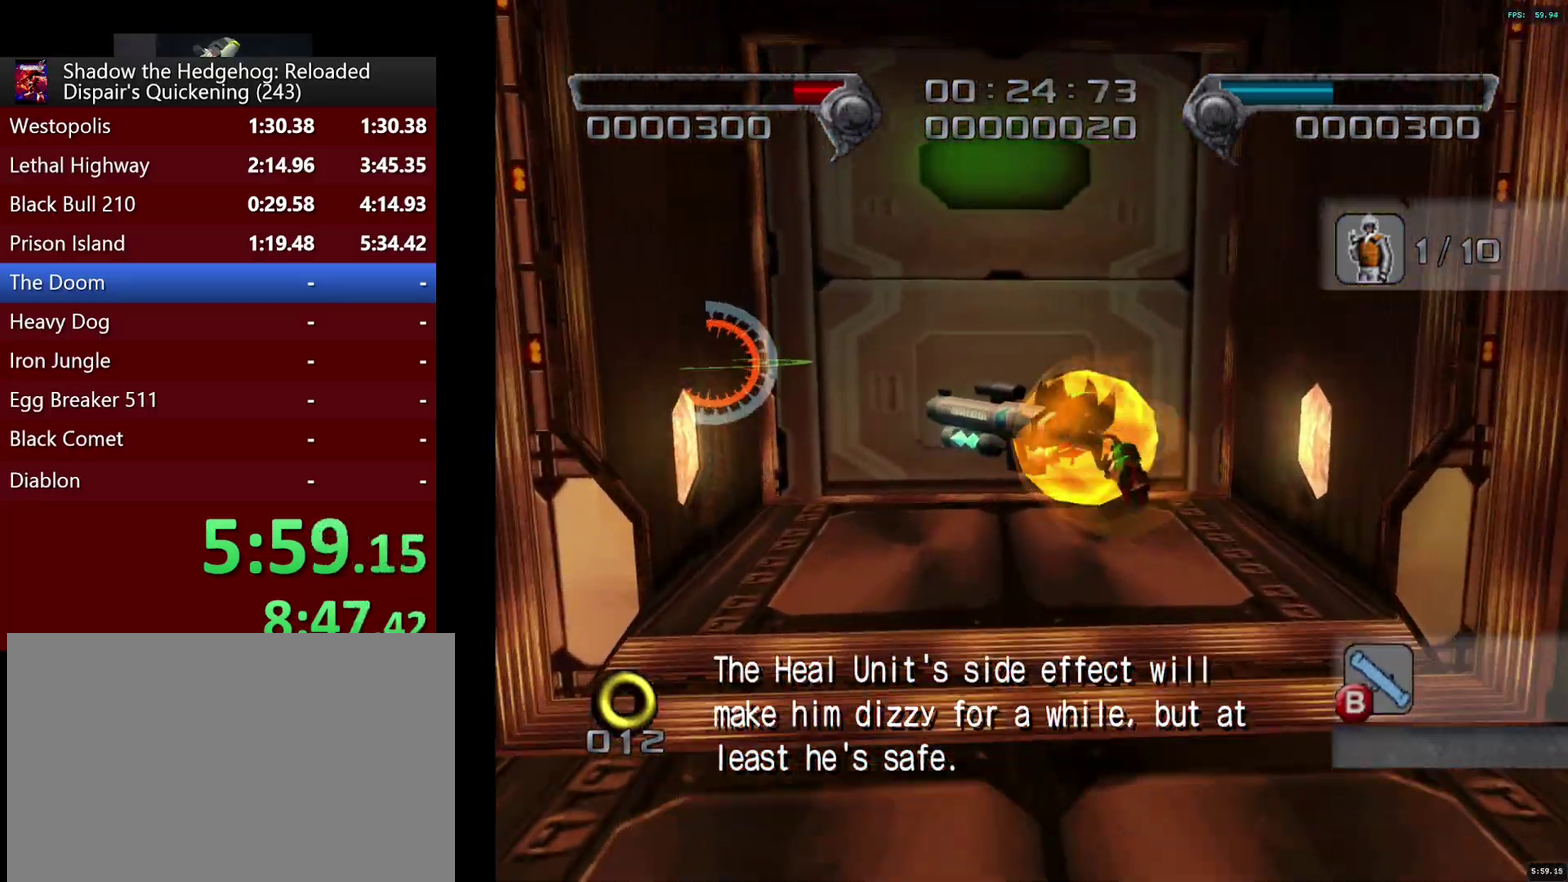
{"buttons": [], "left_stick": "up-right", "right_stick": "center", "events": [[300, "left_stick", "up-right"]]}
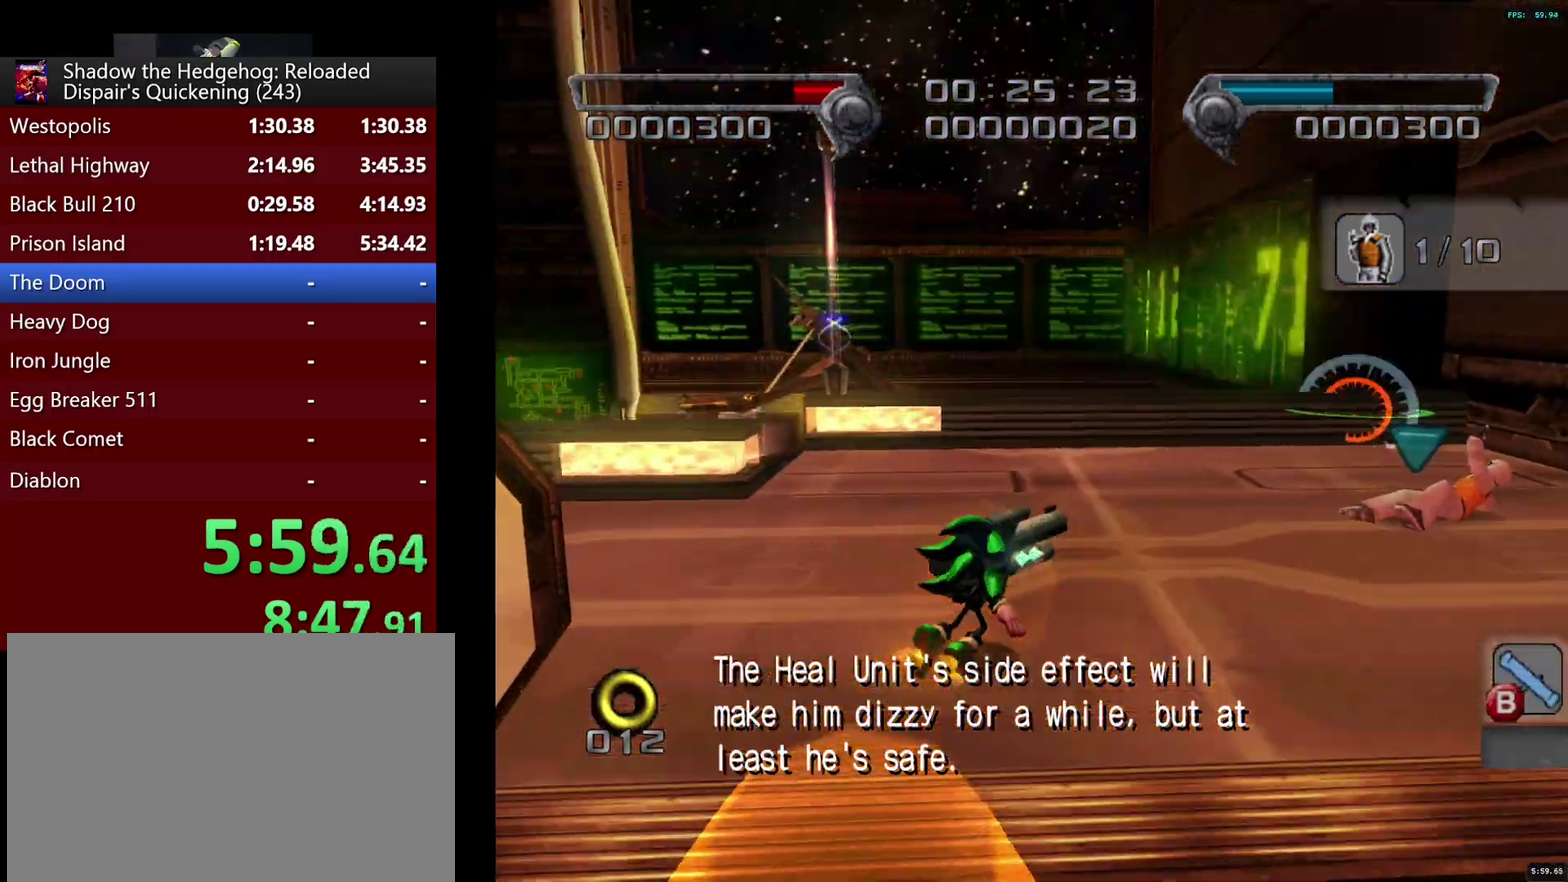
{"buttons": [], "left_stick": "left", "right_stick": "center", "events": [[50, "SQUARE", "down"], [83, "left_stick", "center"], [133, "SQUARE", "up"], [233, "left_stick", "up"], [300, "CROSS", "down"], [317, "left_stick", "up-left"], [367, "CROSS", "up"], [417, "CROSS", "down"], [483, "CROSS", "up"], [483, "left_stick", "left"]]}
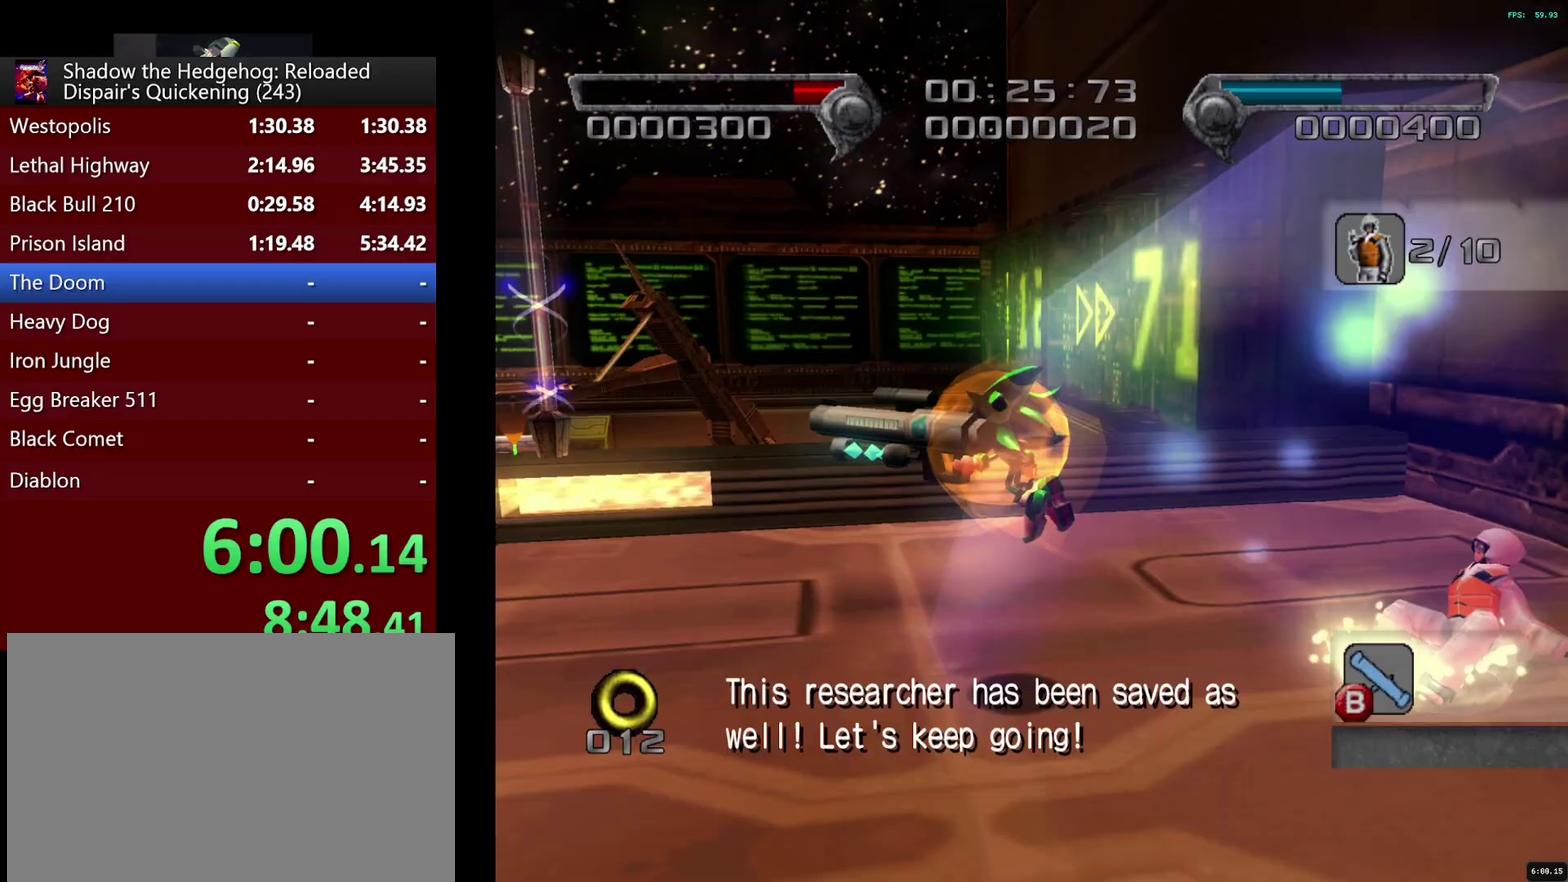
{"buttons": ["R2"], "left_stick": "up", "right_stick": "center", "events": [[33, "left_stick", "down-left"], [83, "right_stick", "down-right"], [100, "R3", "down"], [200, "right_stick", "right"], [267, "left_stick", "left"], [350, "right_stick", "down-right"], [383, "left_stick", "up"], [417, "R3", "up"], [433, "right_stick", "center"], [467, "R2", "down"]]}
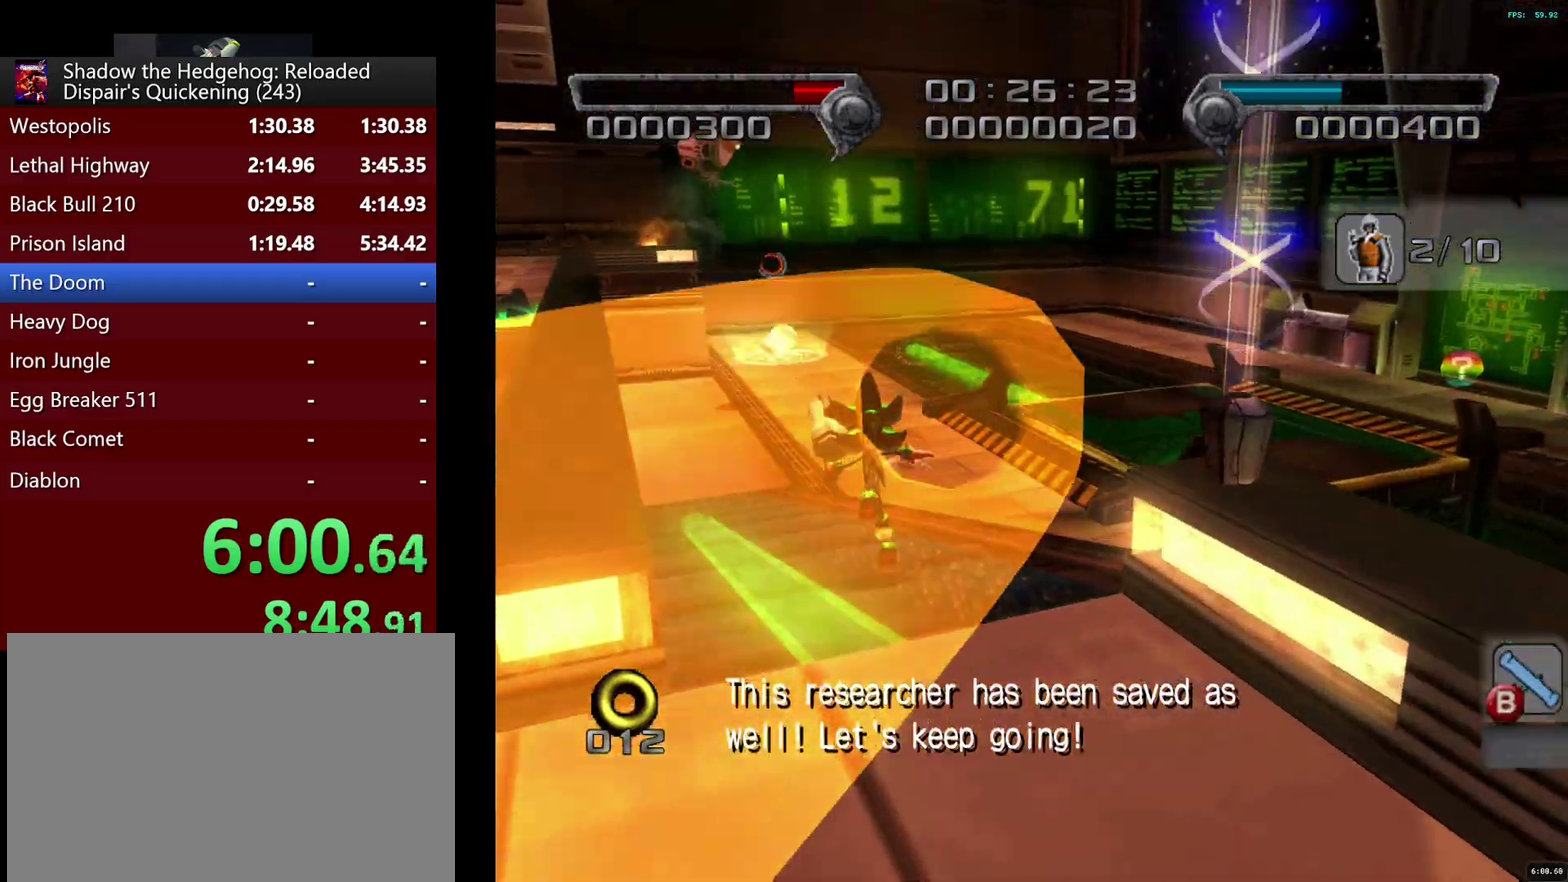
{"buttons": ["SQUARE", "R2"], "left_stick": "center", "right_stick": "center", "events": [[50, "left_stick", "center"], [150, "left_stick", "down-left"], [250, "left_stick", "left"], [433, "left_stick", "center"], [500, "SQUARE", "down"]]}
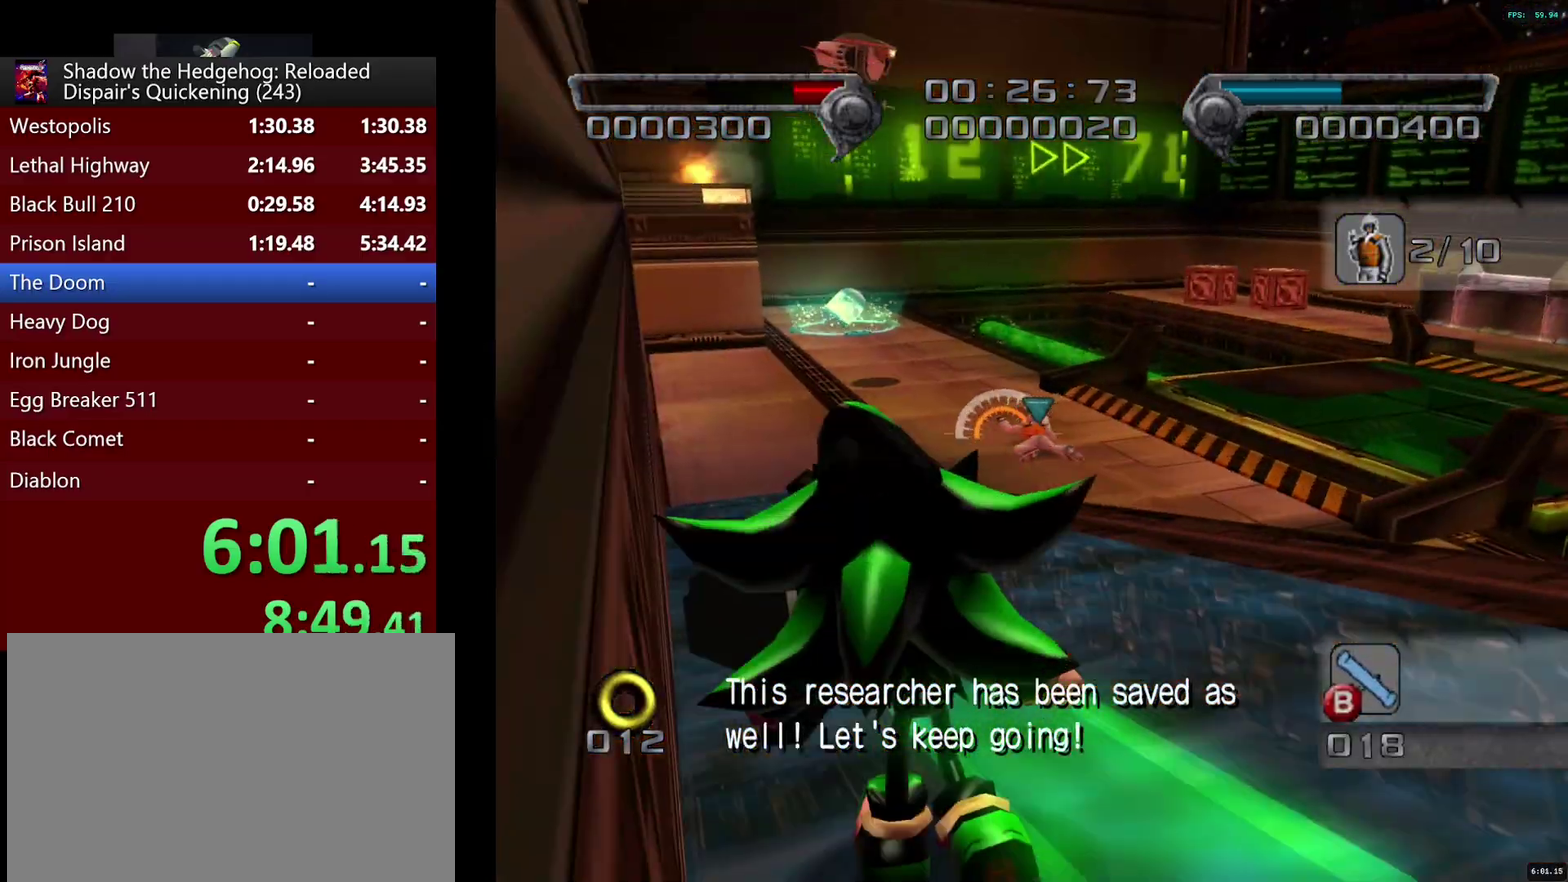
{"buttons": ["CROSS"], "left_stick": "down", "right_stick": "center", "events": [[17, "left_stick", "down-right"], [100, "SQUARE", "up"], [217, "R2", "up"], [283, "CROSS", "down"], [317, "left_stick", "down"], [383, "CROSS", "up"], [483, "CROSS", "down"]]}
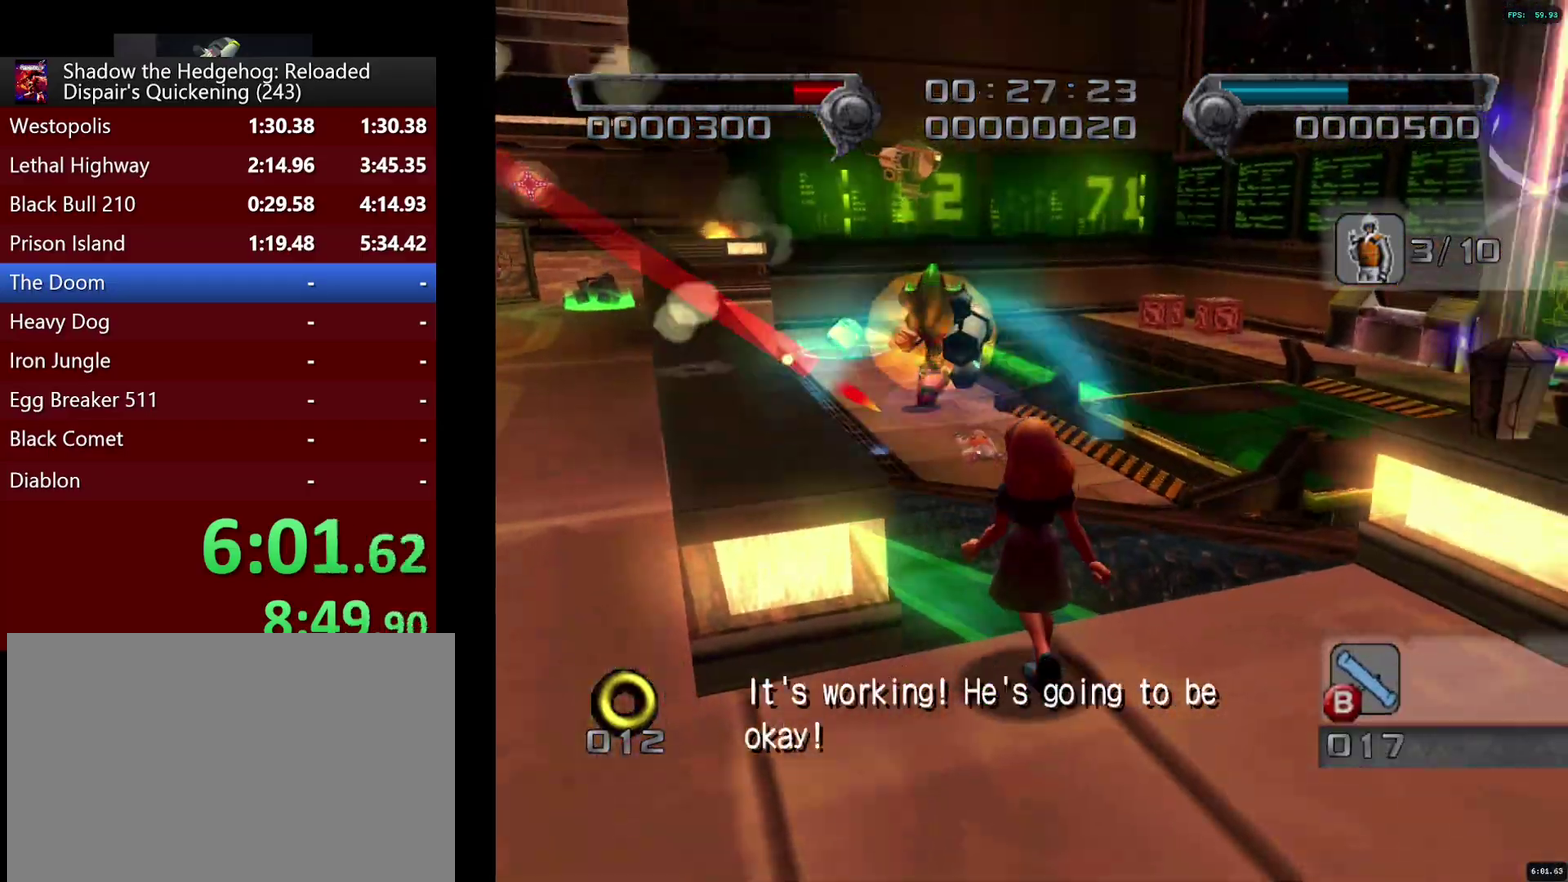
{"buttons": [], "left_stick": "up-left", "right_stick": "down-right"}
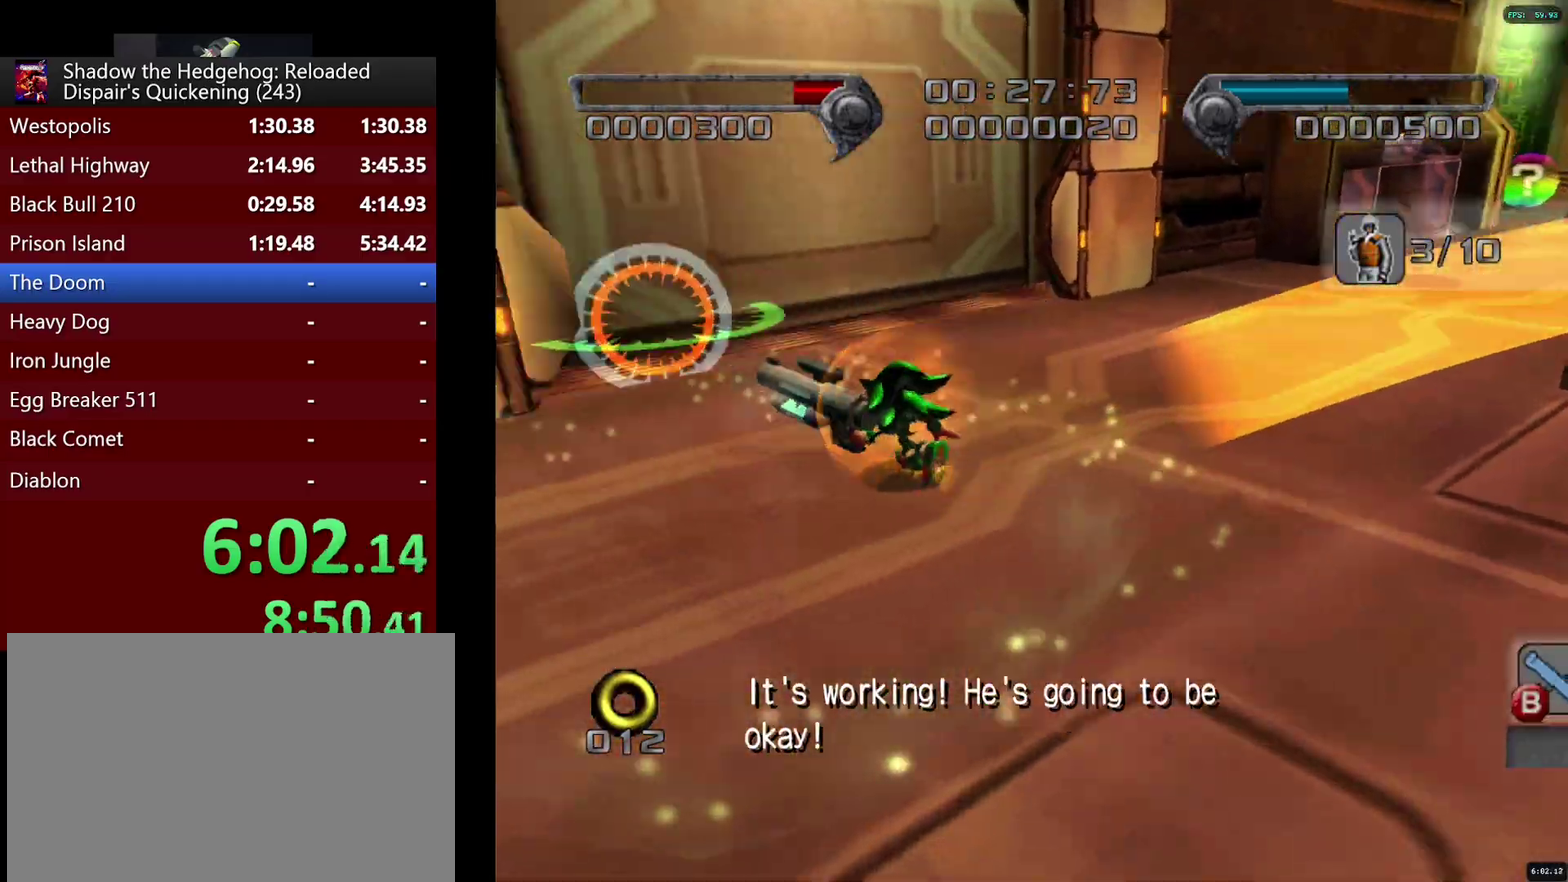
{"buttons": [], "left_stick": "up", "right_stick": "center"}
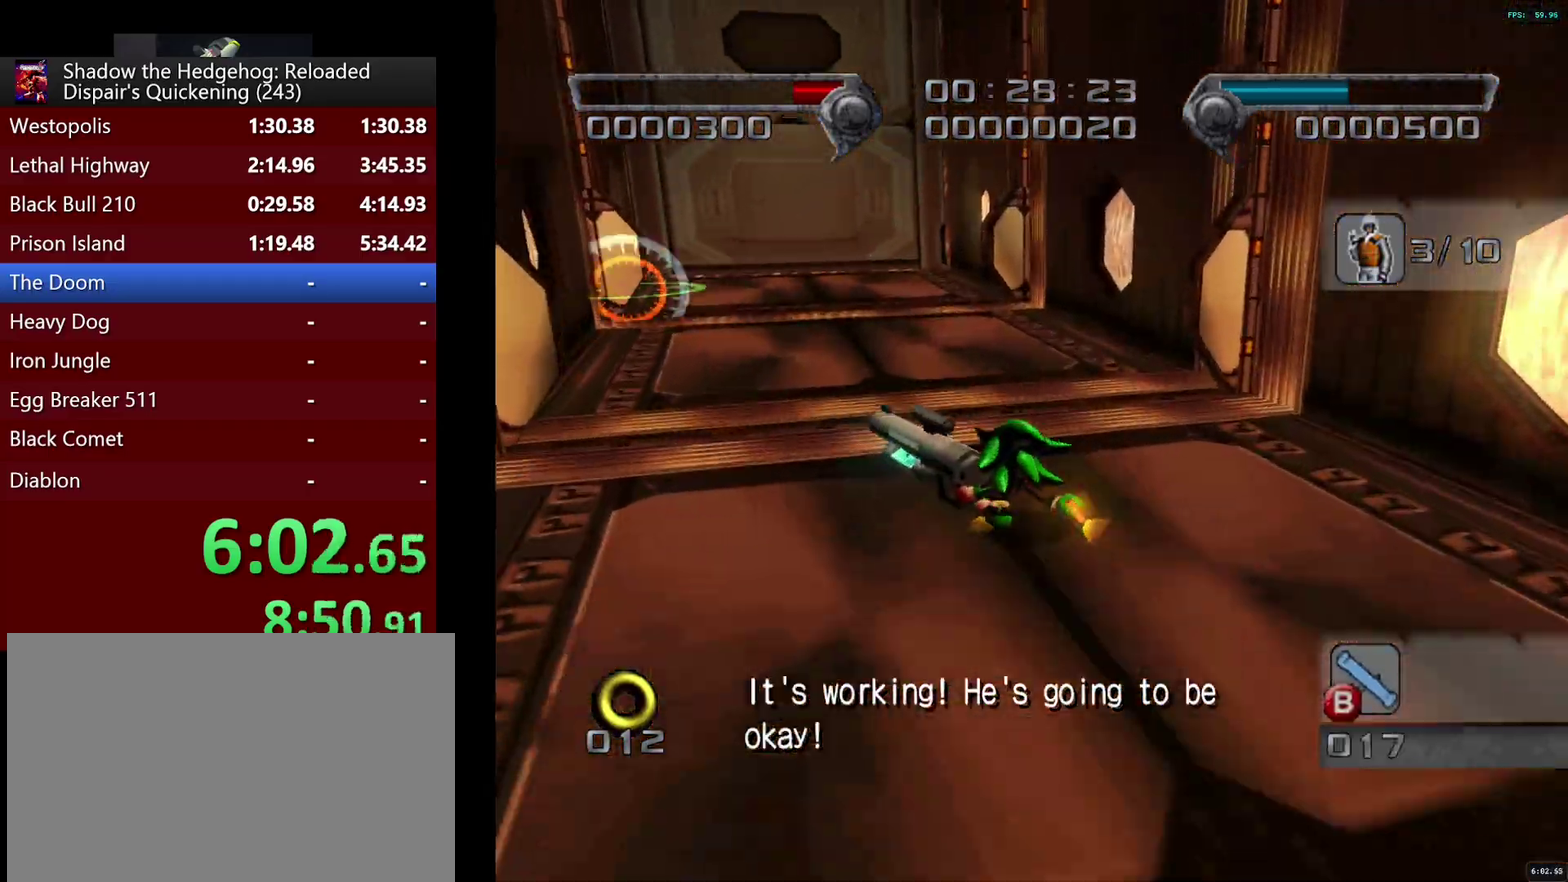
{"buttons": [], "left_stick": "up-left", "right_stick": "center", "events": [[483, "left_stick", "up-left"]]}
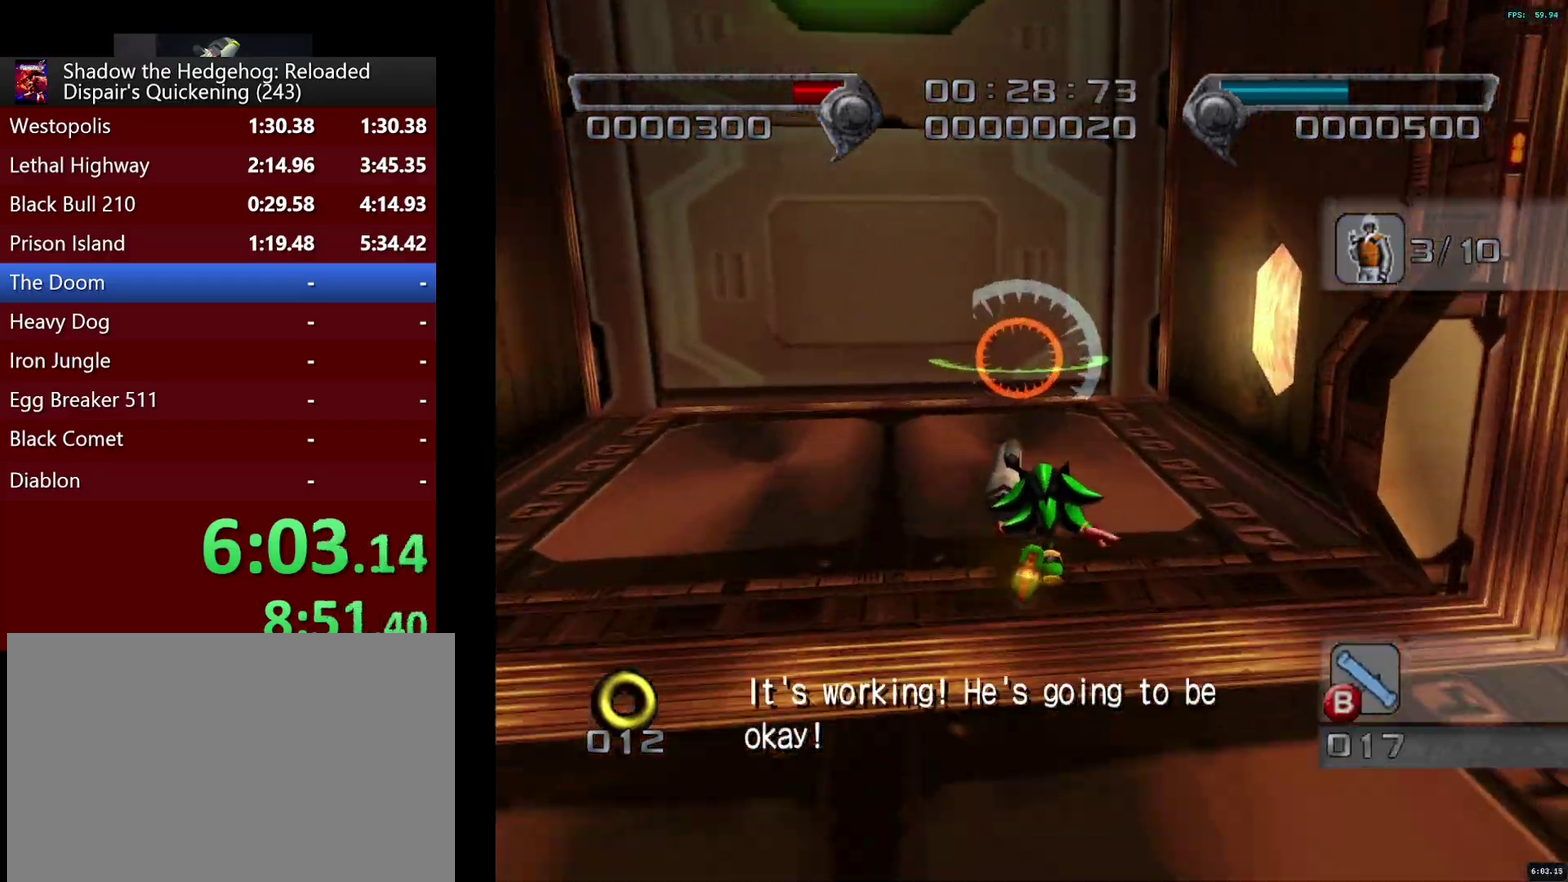
{"buttons": [], "left_stick": "up", "right_stick": "center", "events": [[100, "left_stick", "left"], [150, "left_stick", "up-left"], [333, "left_stick", "up"]]}
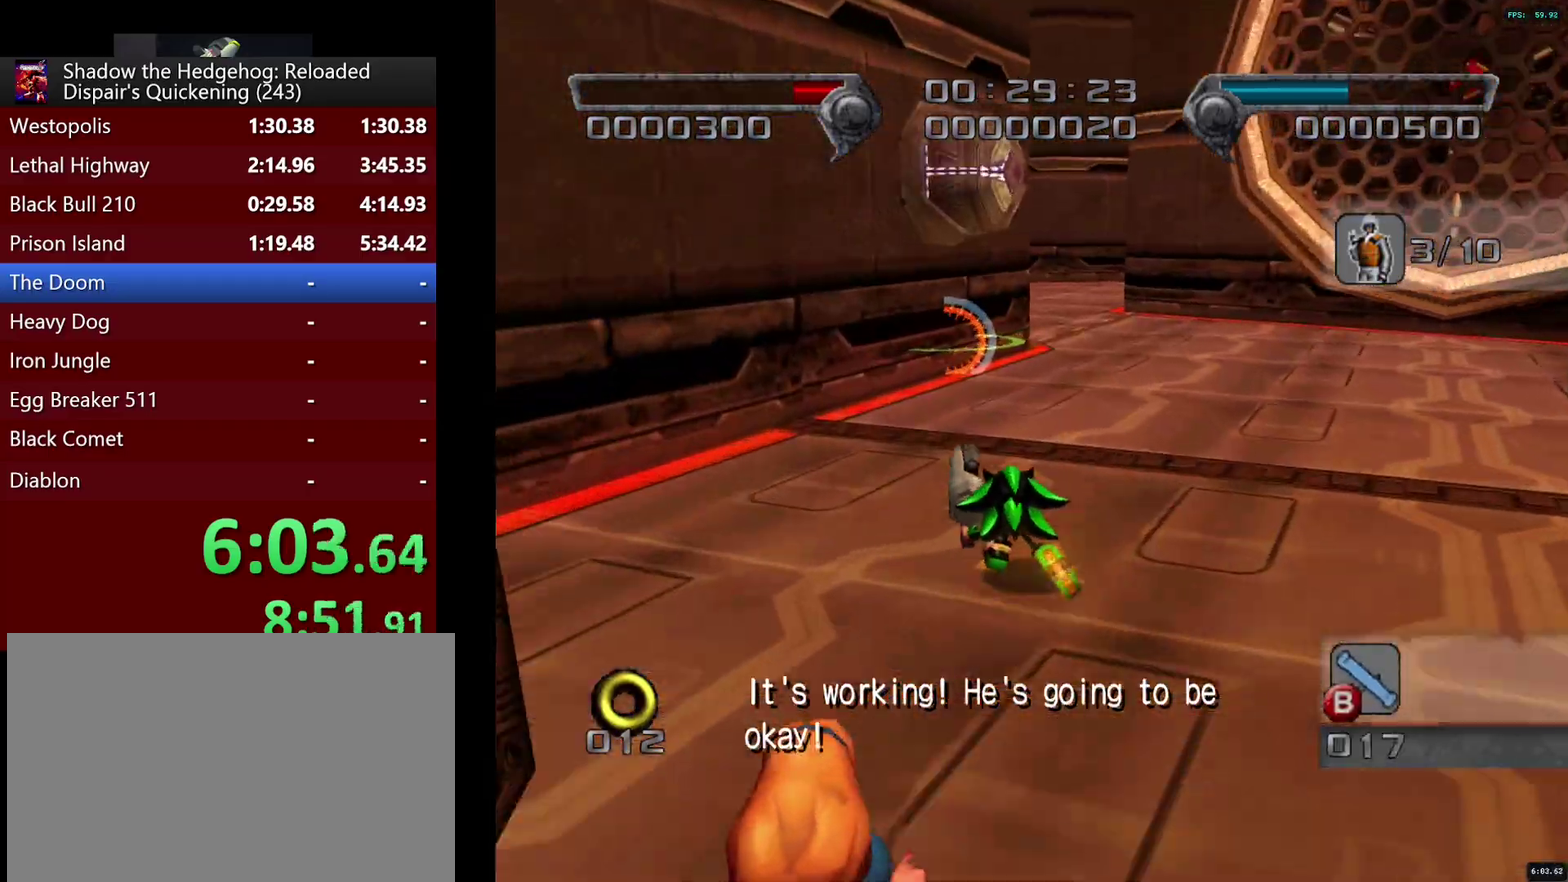
{"buttons": [], "left_stick": "up", "right_stick": "center", "events": []}
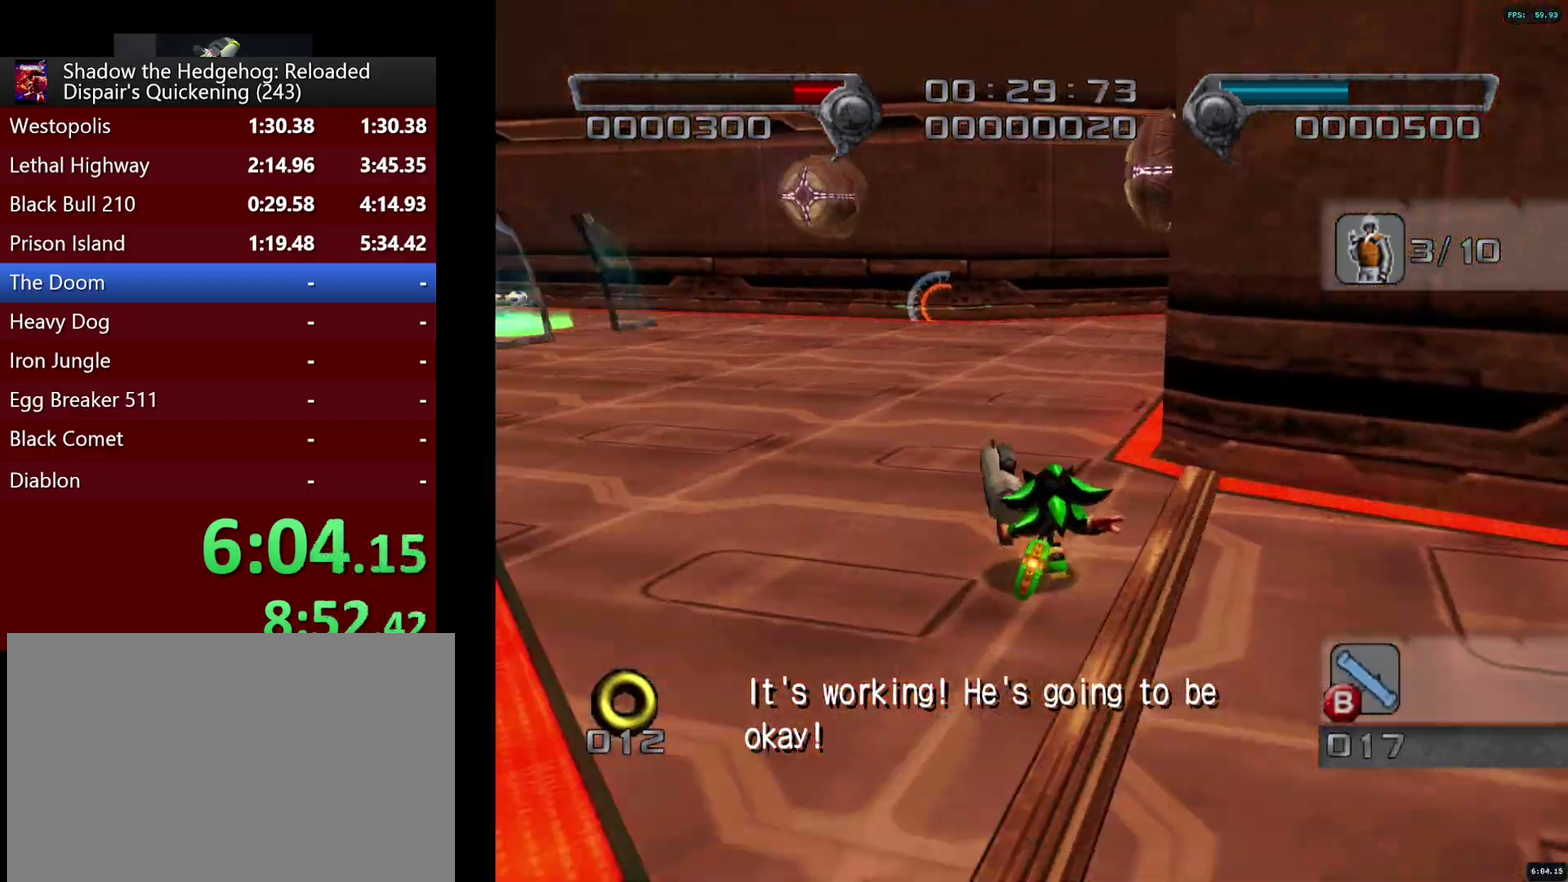
{"buttons": [], "left_stick": "up", "right_stick": "left", "events": [[17, "left_stick", "up-right"], [33, "right_stick", "left"], [83, "left_stick", "right"], [383, "left_stick", "up-right"], [450, "left_stick", "up"]]}